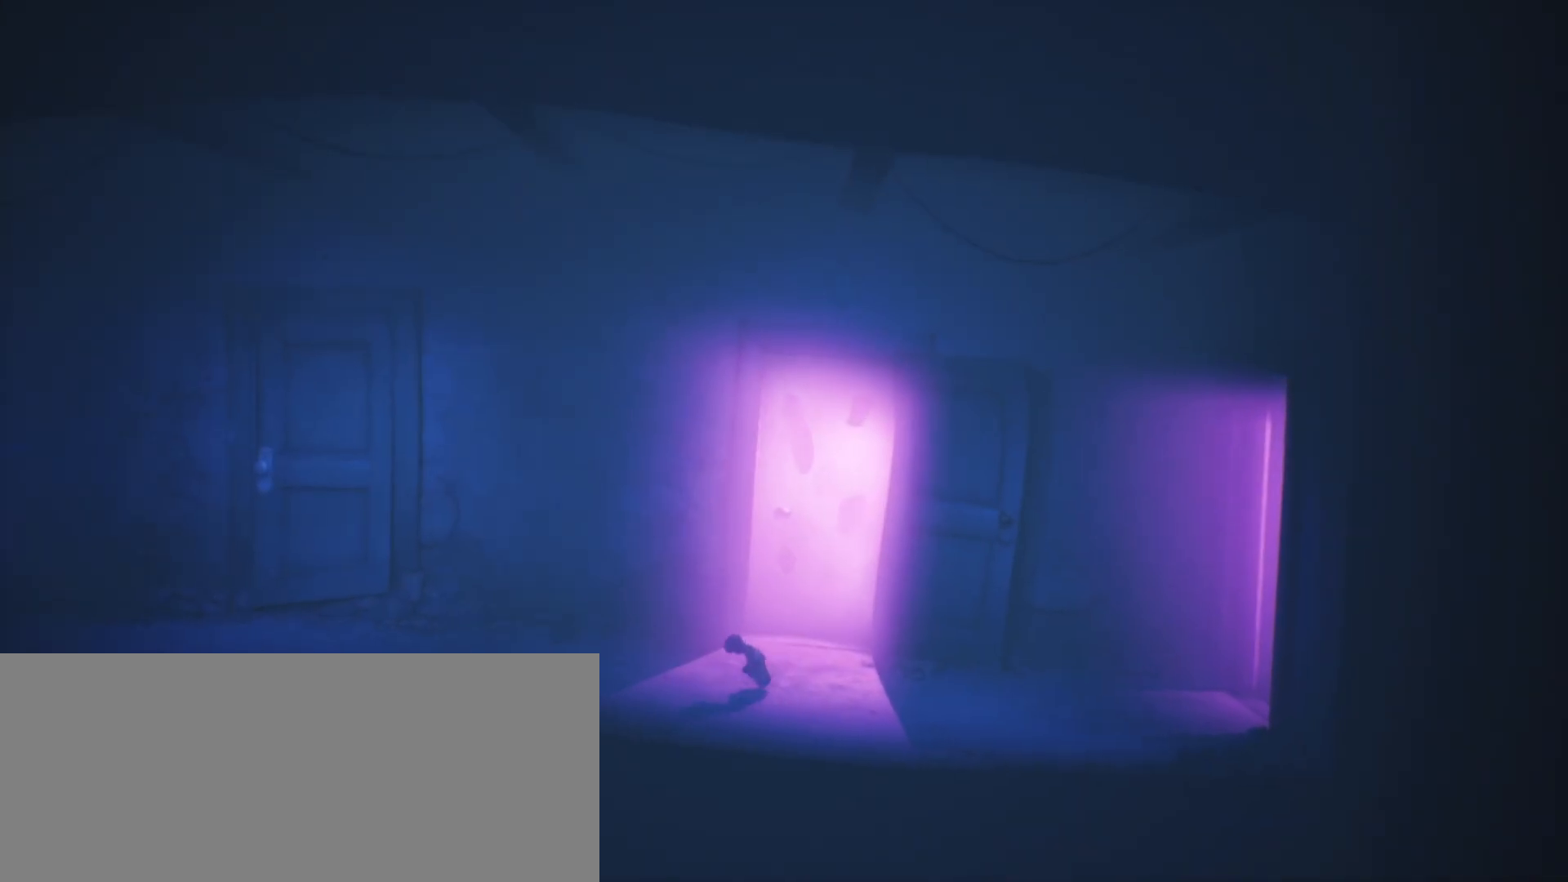
Gameplay with keyboard; each line is a JSON object with the keys held at the frame after it. "events" lists presses ("down") and releases ("up") of "a", "call", "crouch", "d", "grab", "jump", "s", "sprint", "use" and "w" between this image and that frame as [ms after this image, input, new state], when the widget could be followed in between. No other keys are recorded. Mouse input is not recorded. Key names are as the overlay labels them; some are game actions (e.g. jump) rather than physical keys.
{"keys": ["a", "jump", "sprint"], "events": []}
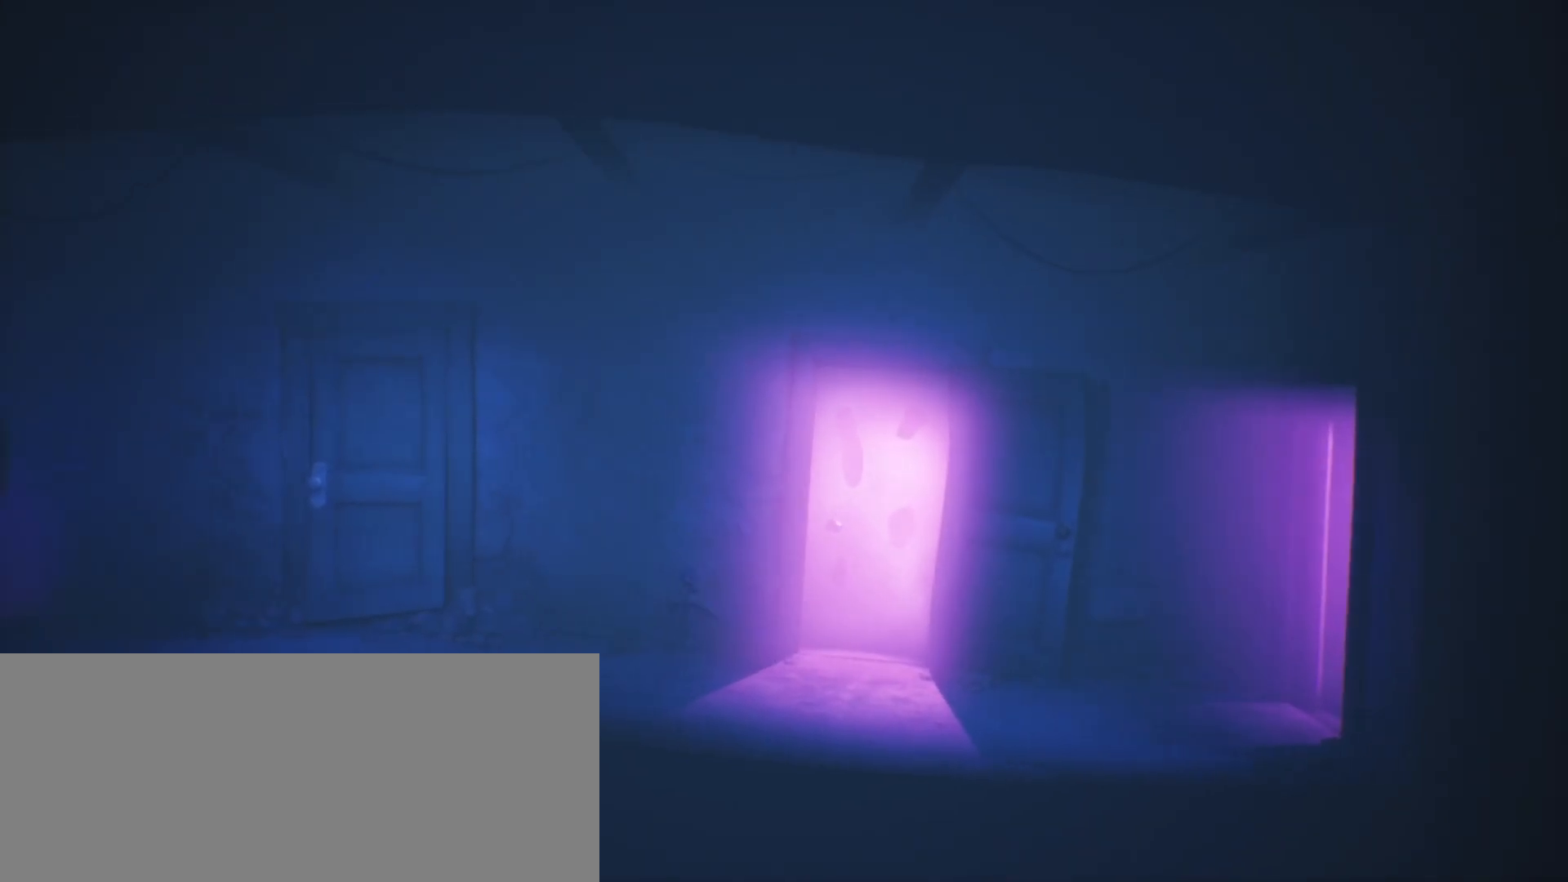
{"keys": ["a", "sprint"], "events": [[100, "jump", "up"]]}
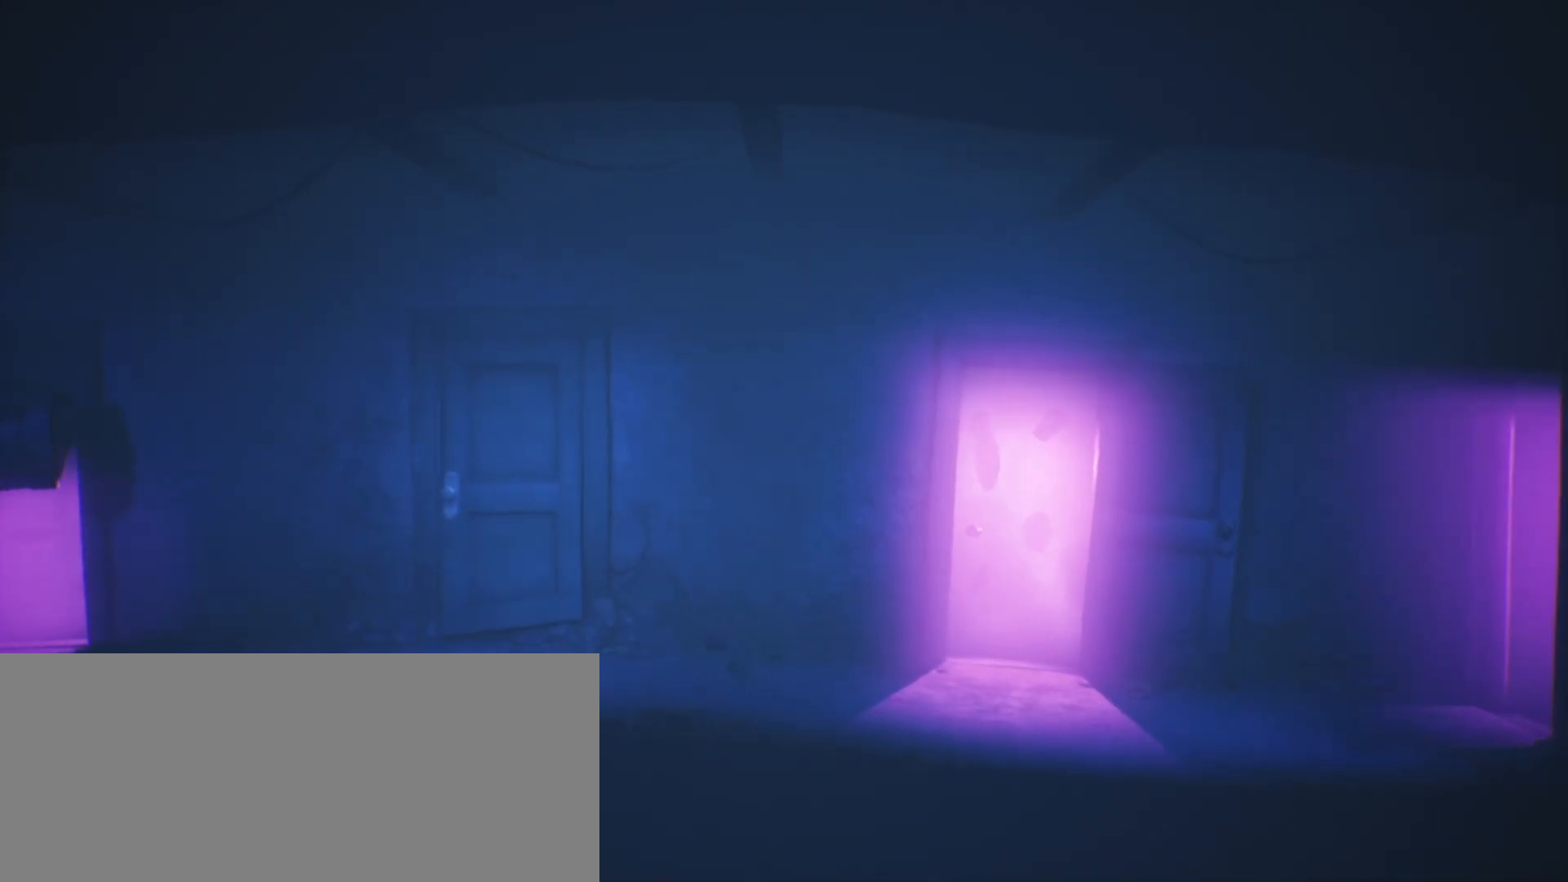
{"keys": ["a", "jump", "sprint"], "events": [[467, "jump", "down"]]}
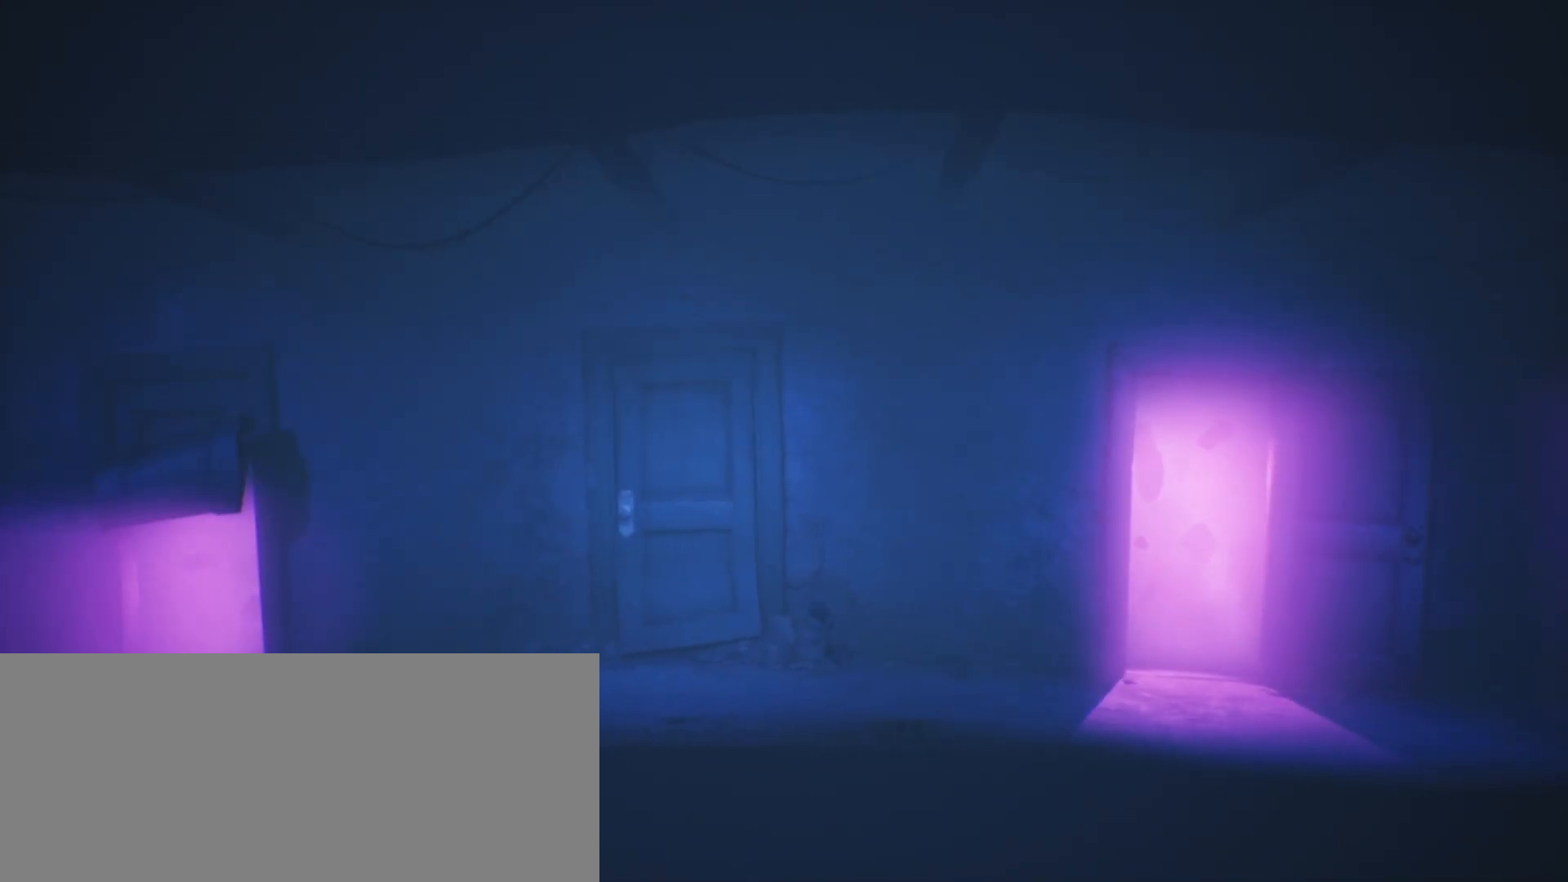
{"keys": ["a", "jump", "sprint"], "events": []}
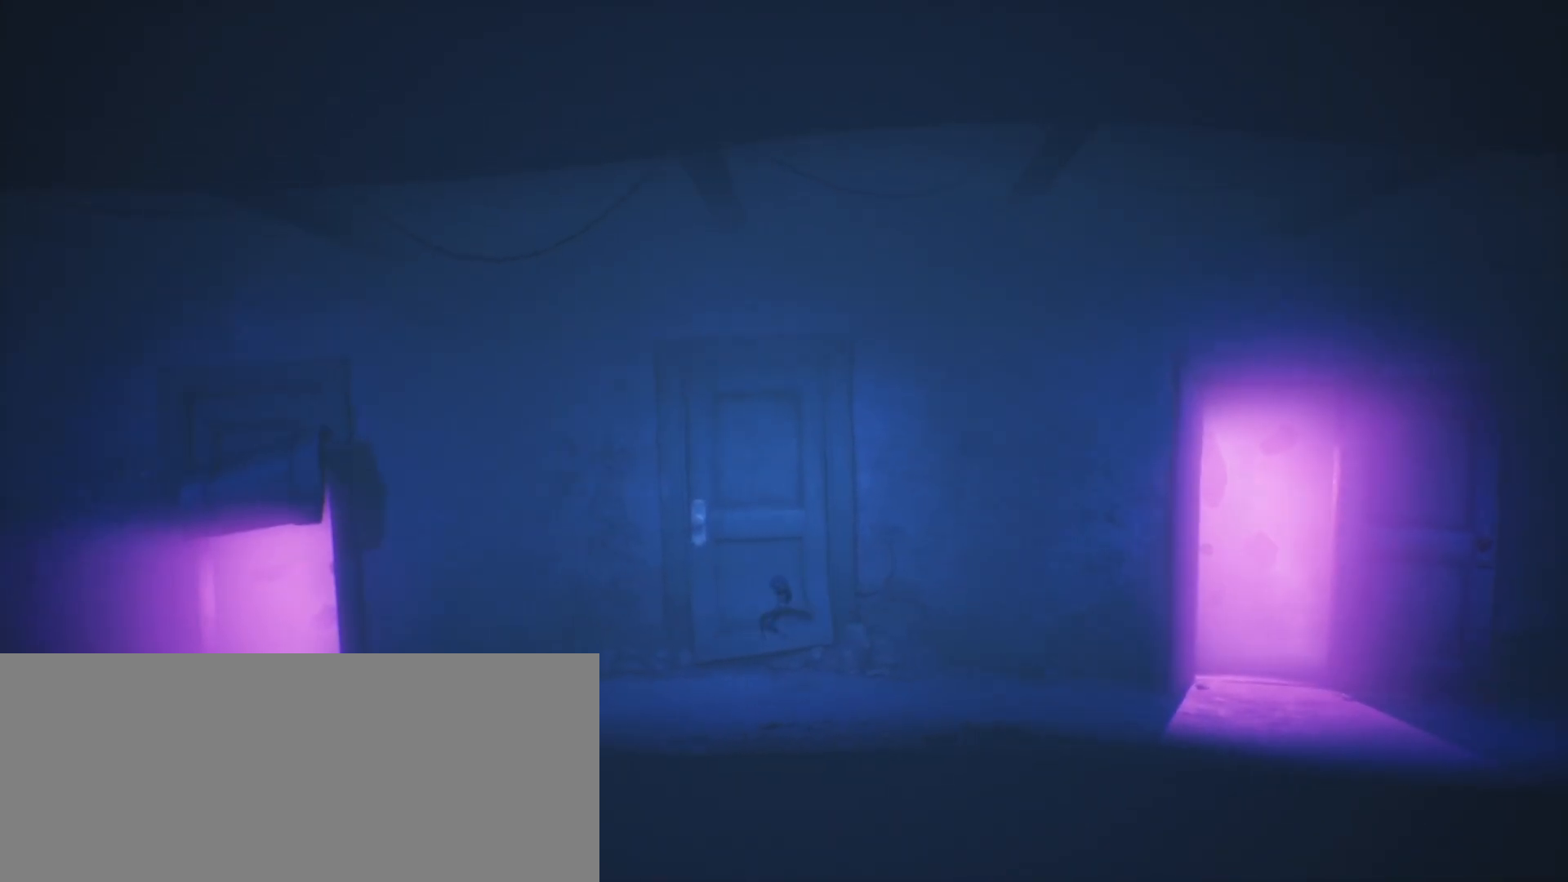
{"keys": ["a", "jump", "sprint"], "events": [[167, "jump", "up"], [433, "jump", "down"]]}
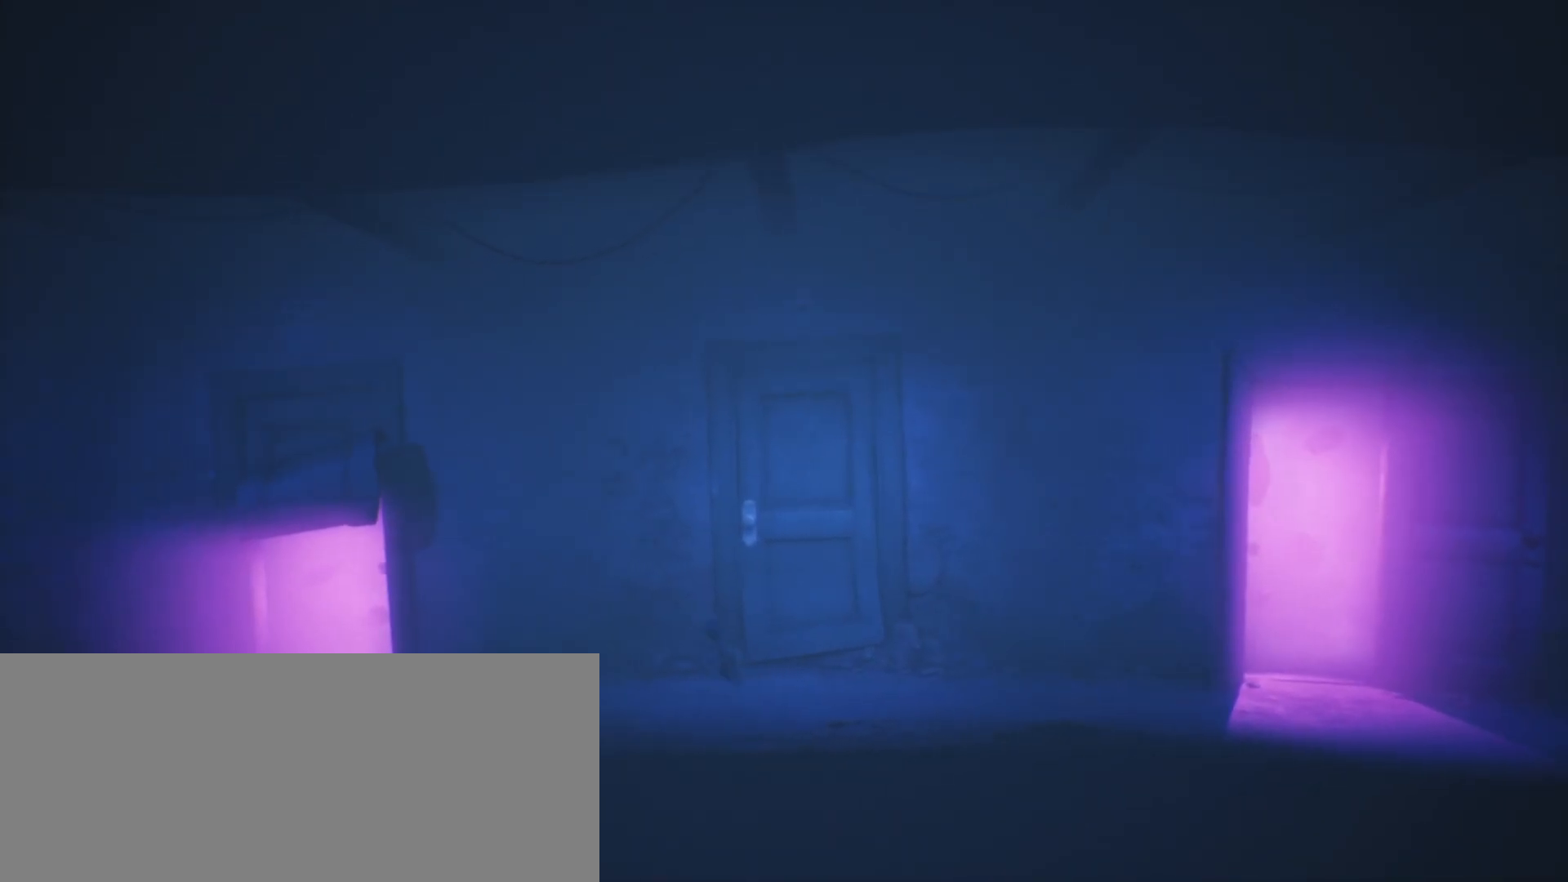
{"keys": ["a", "jump", "sprint"], "events": []}
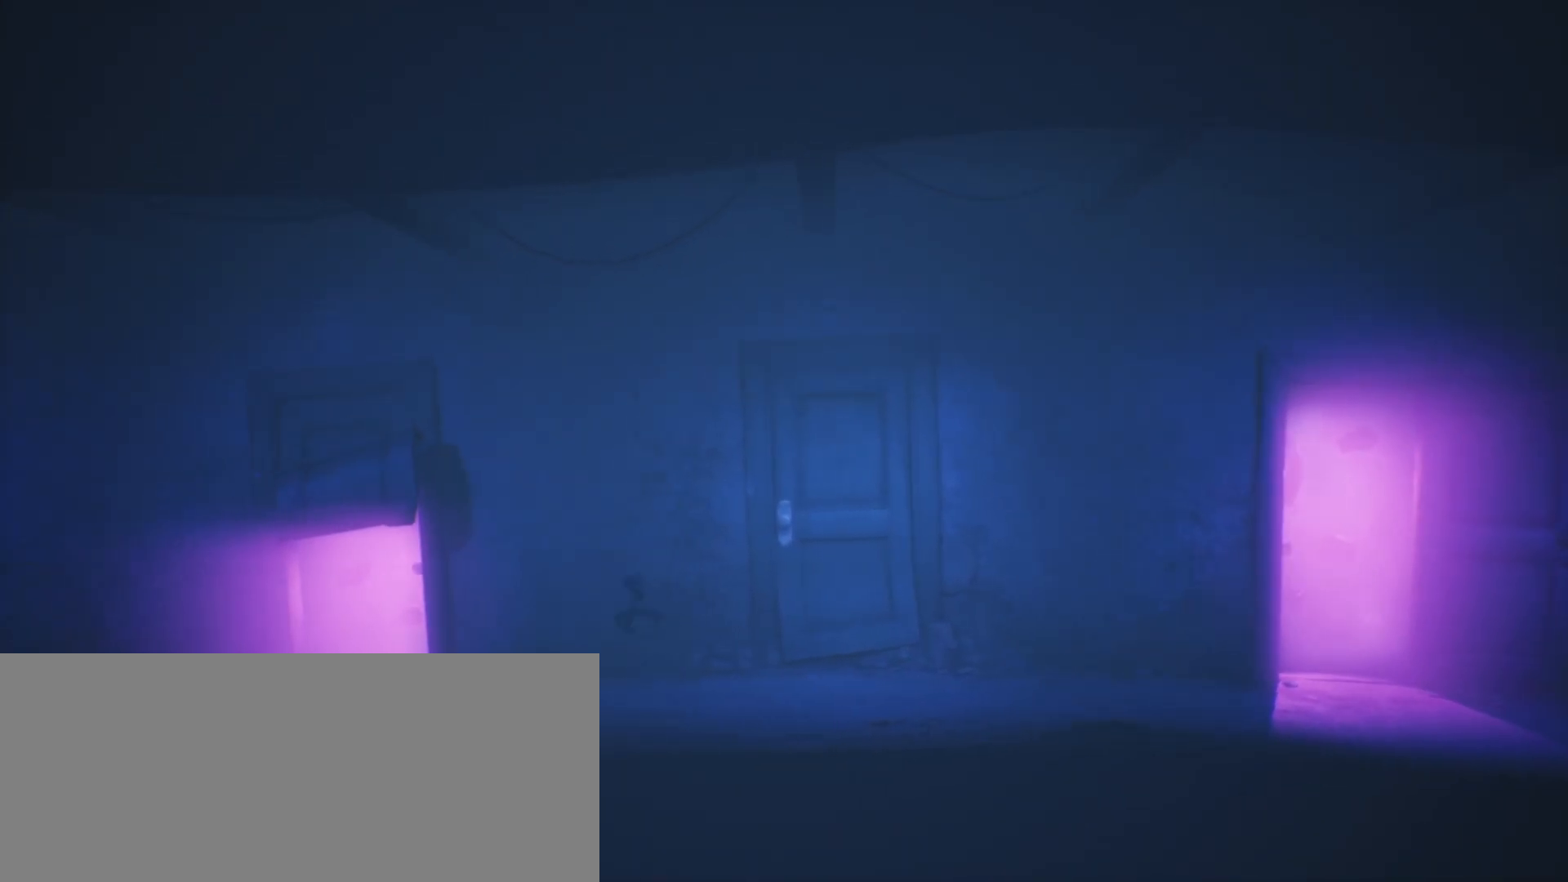
{"keys": ["a", "sprint", "w"], "events": [[333, "jump", "up"], [467, "w", "down"]]}
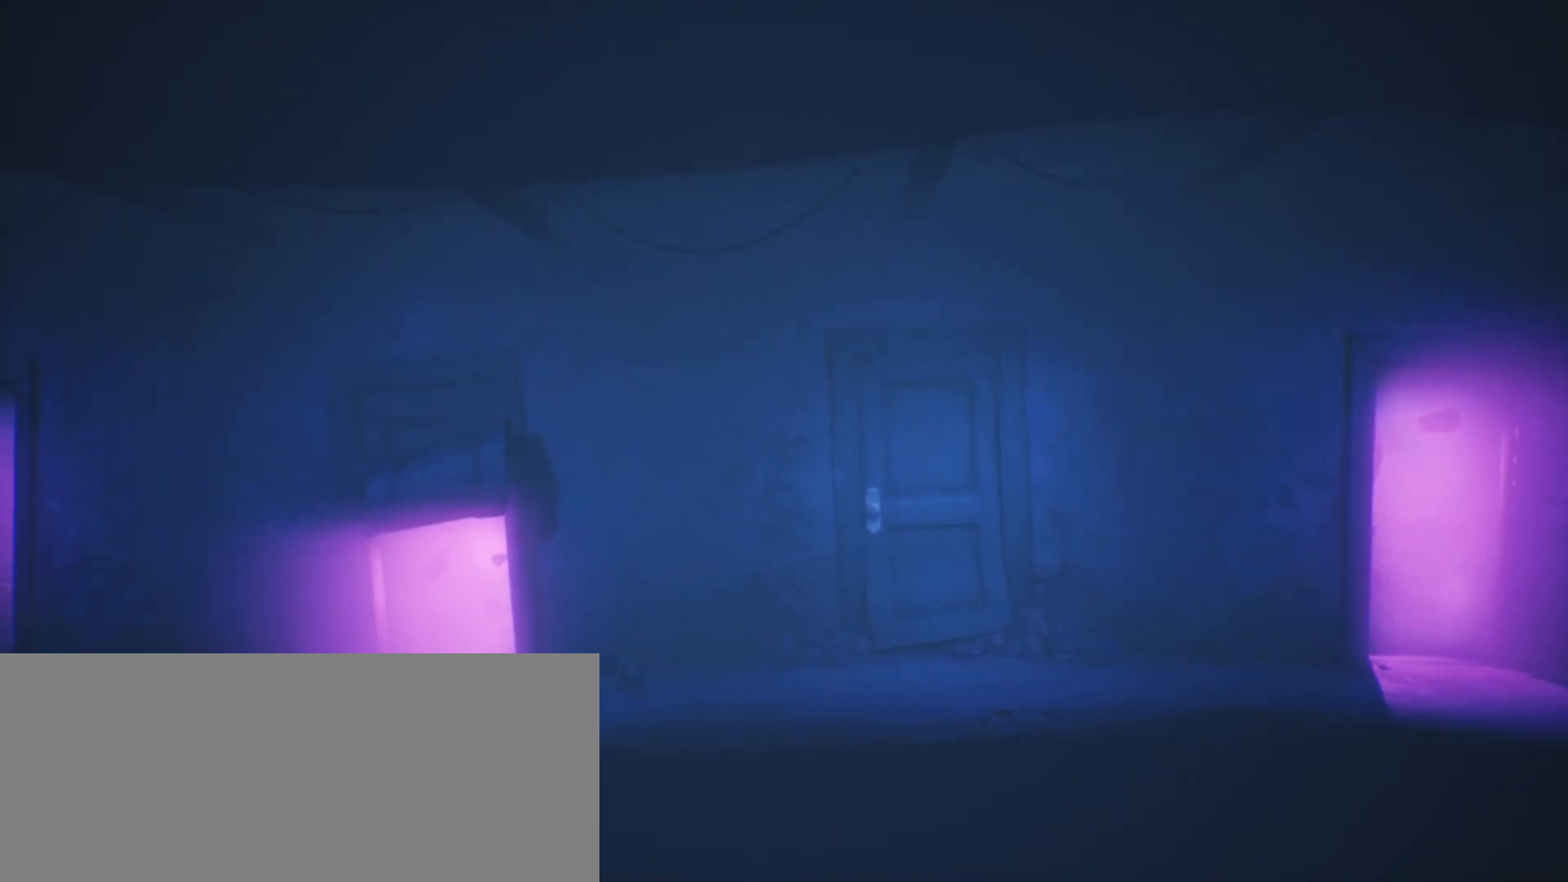
{"keys": ["a", "sprint", "w"], "events": [[200, "w", "up"], [467, "w", "down"]]}
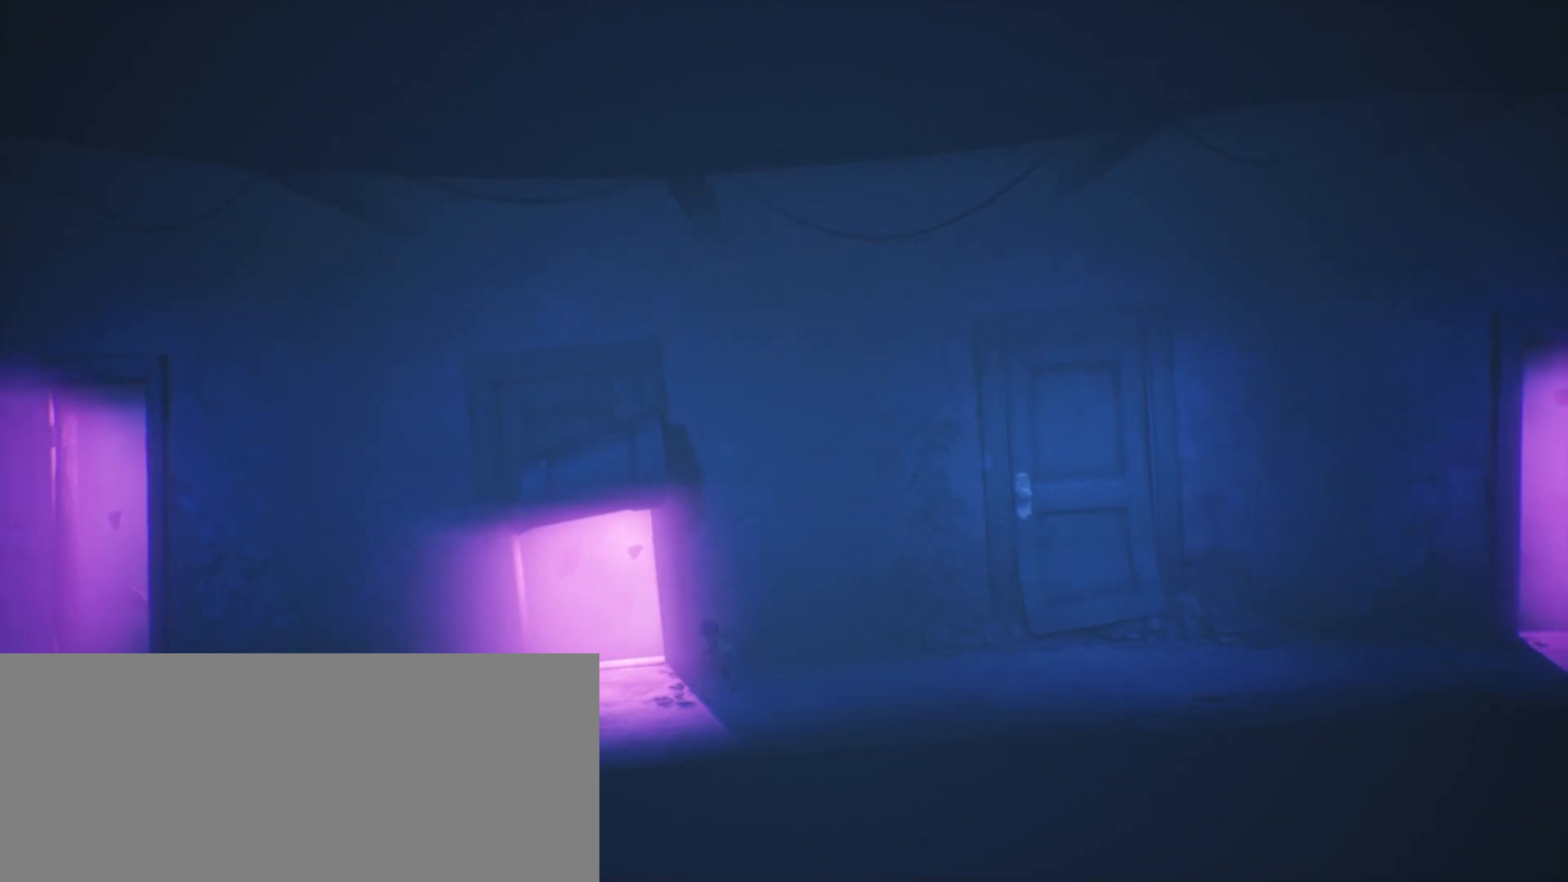
{"keys": ["a", "sprint", "w"], "events": [[200, "w", "up"], [367, "w", "down"]]}
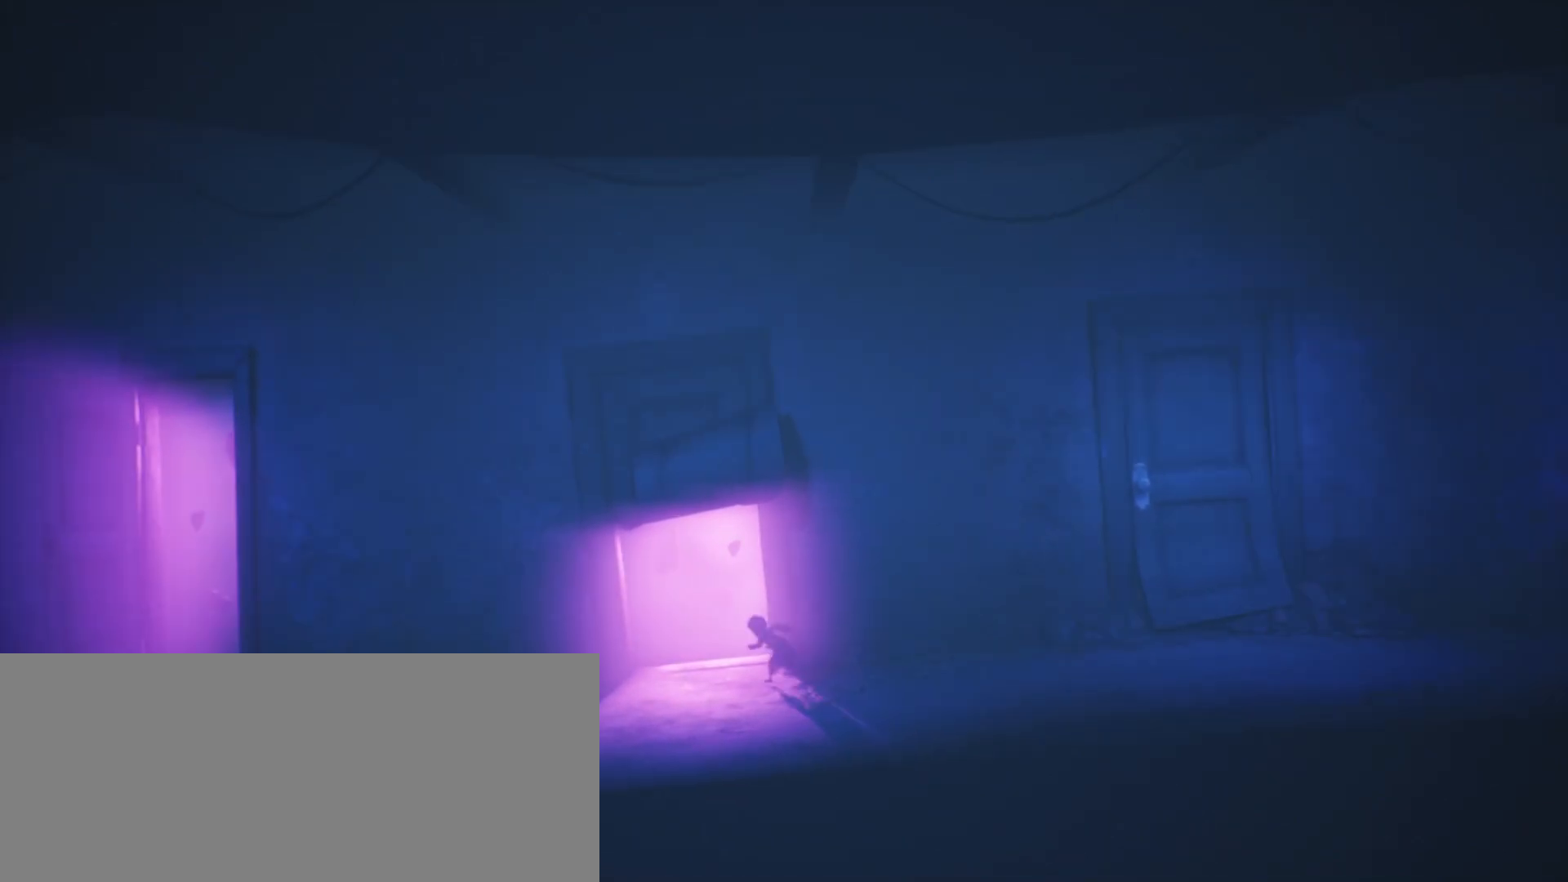
{"keys": ["jump", "sprint", "w"], "events": [[333, "a", "up"], [333, "jump", "down"]]}
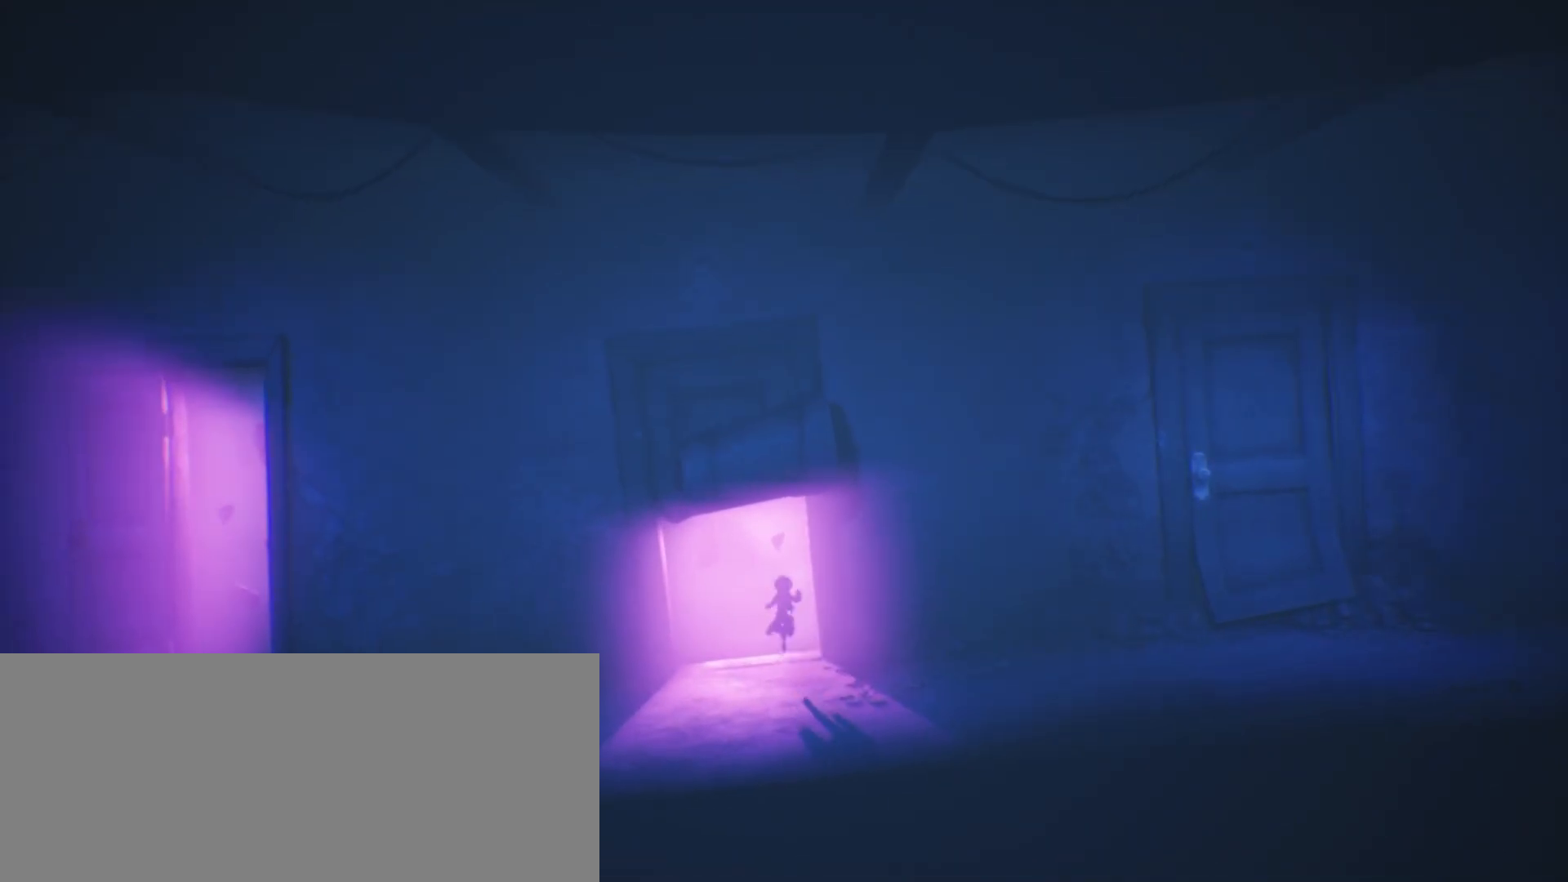
{"keys": ["jump", "sprint", "w"], "events": []}
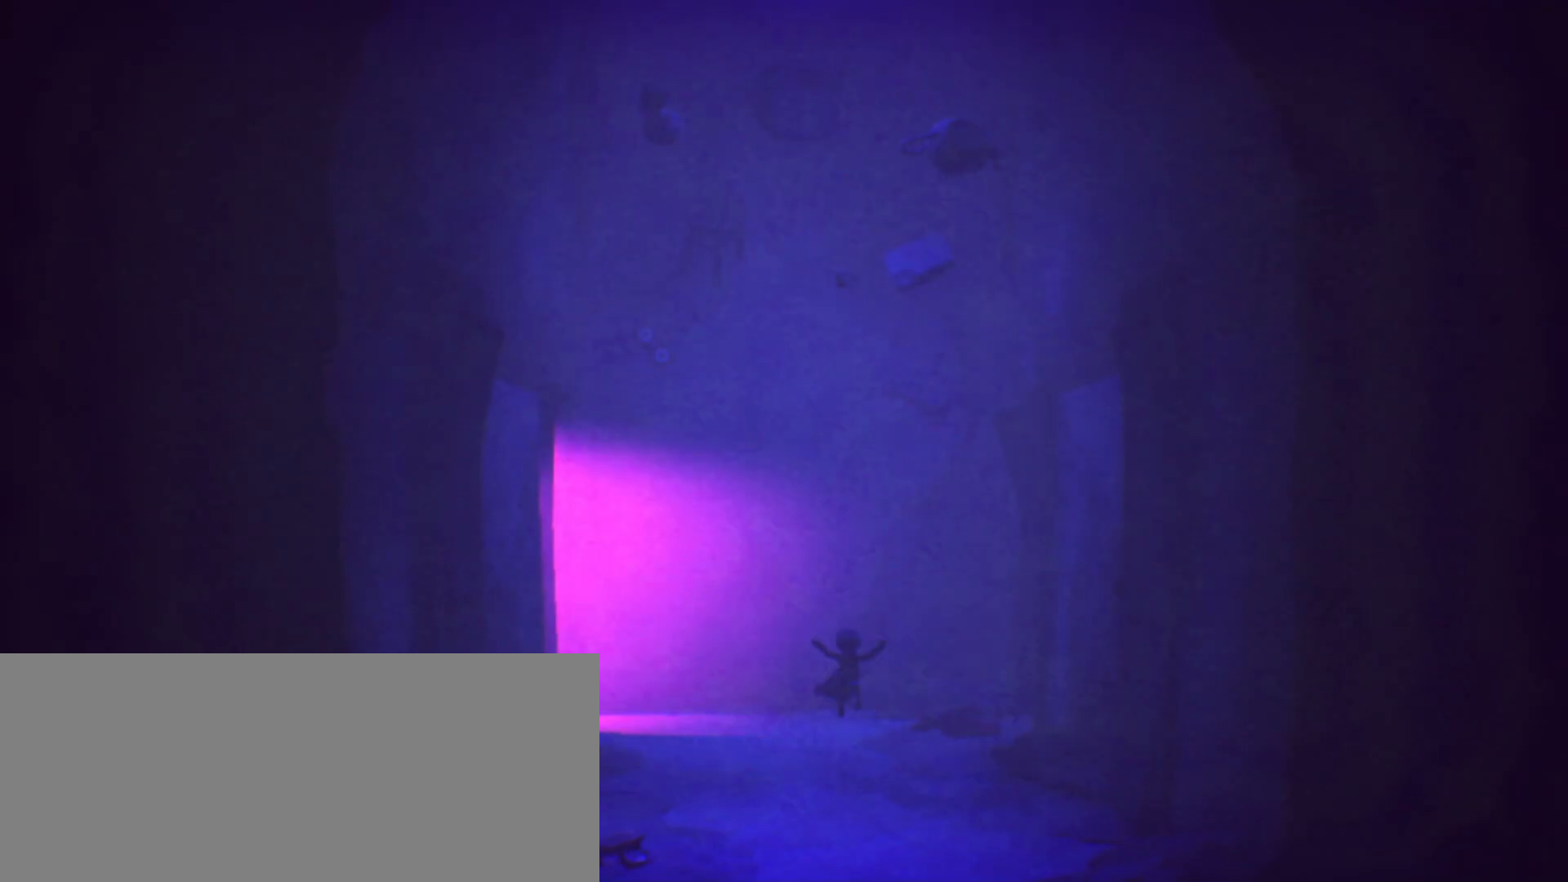
{"keys": ["a", "sprint", "w"], "events": [[167, "jump", "up"], [467, "a", "down"]]}
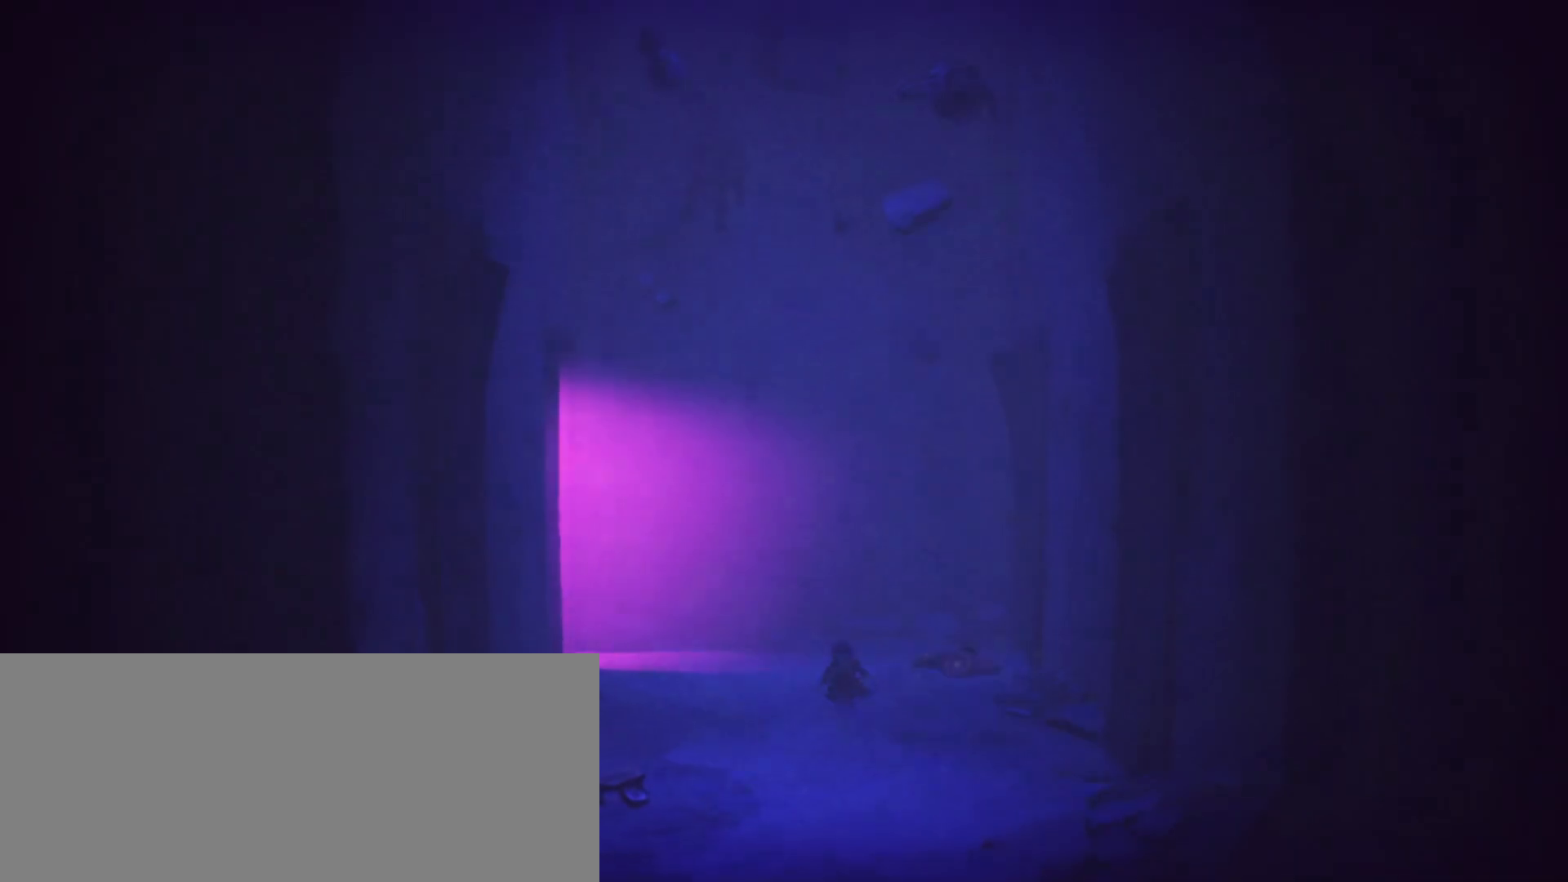
{"keys": ["a", "sprint", "w"], "events": []}
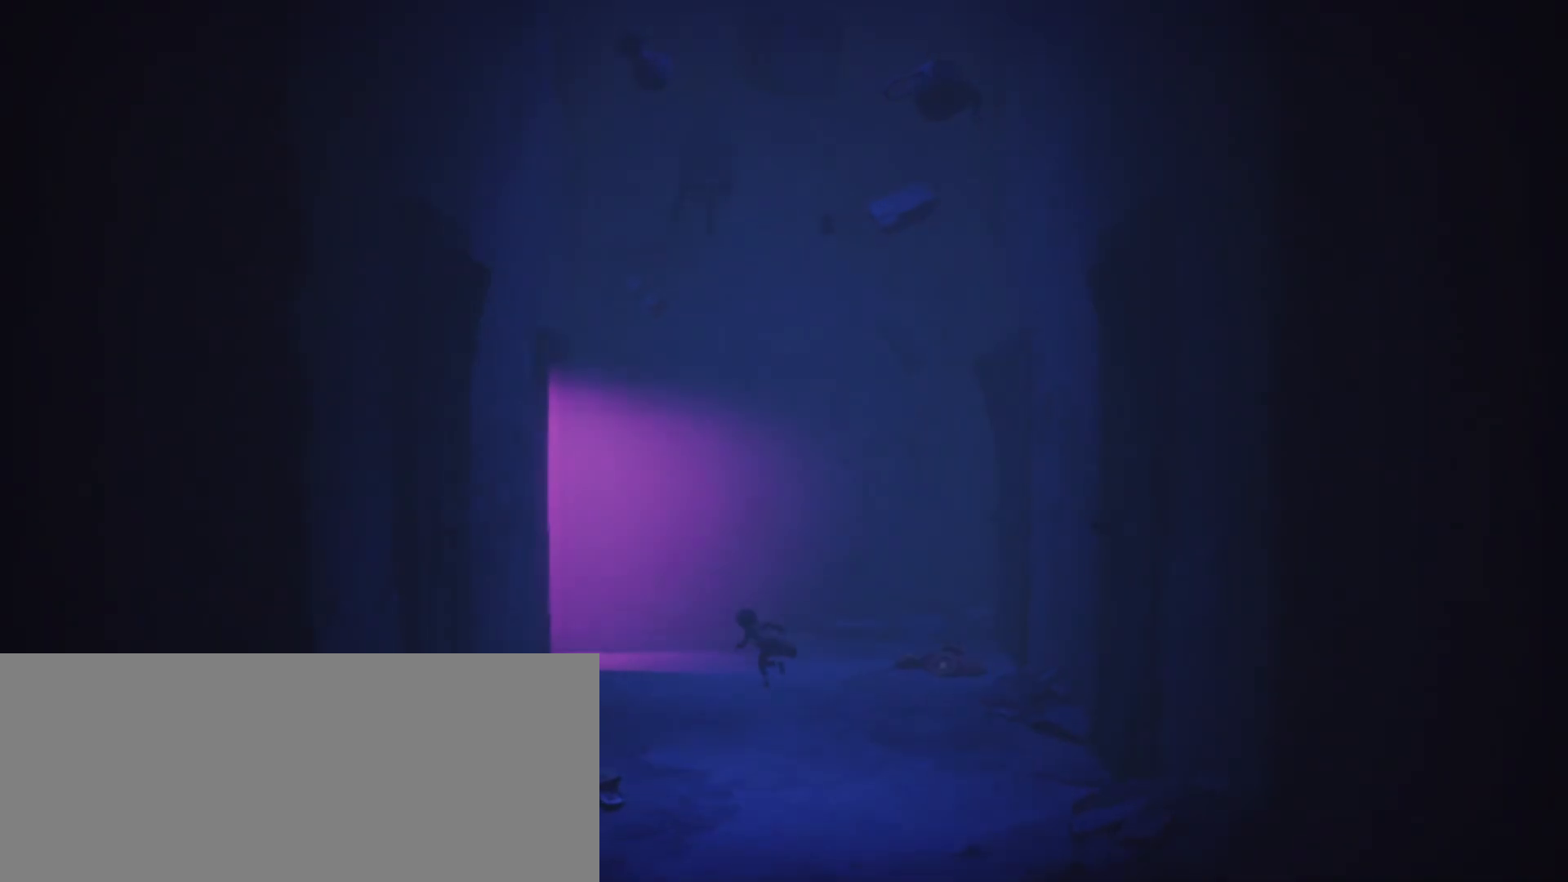
{"keys": ["a", "jump", "sprint", "w"], "events": [[400, "jump", "down"]]}
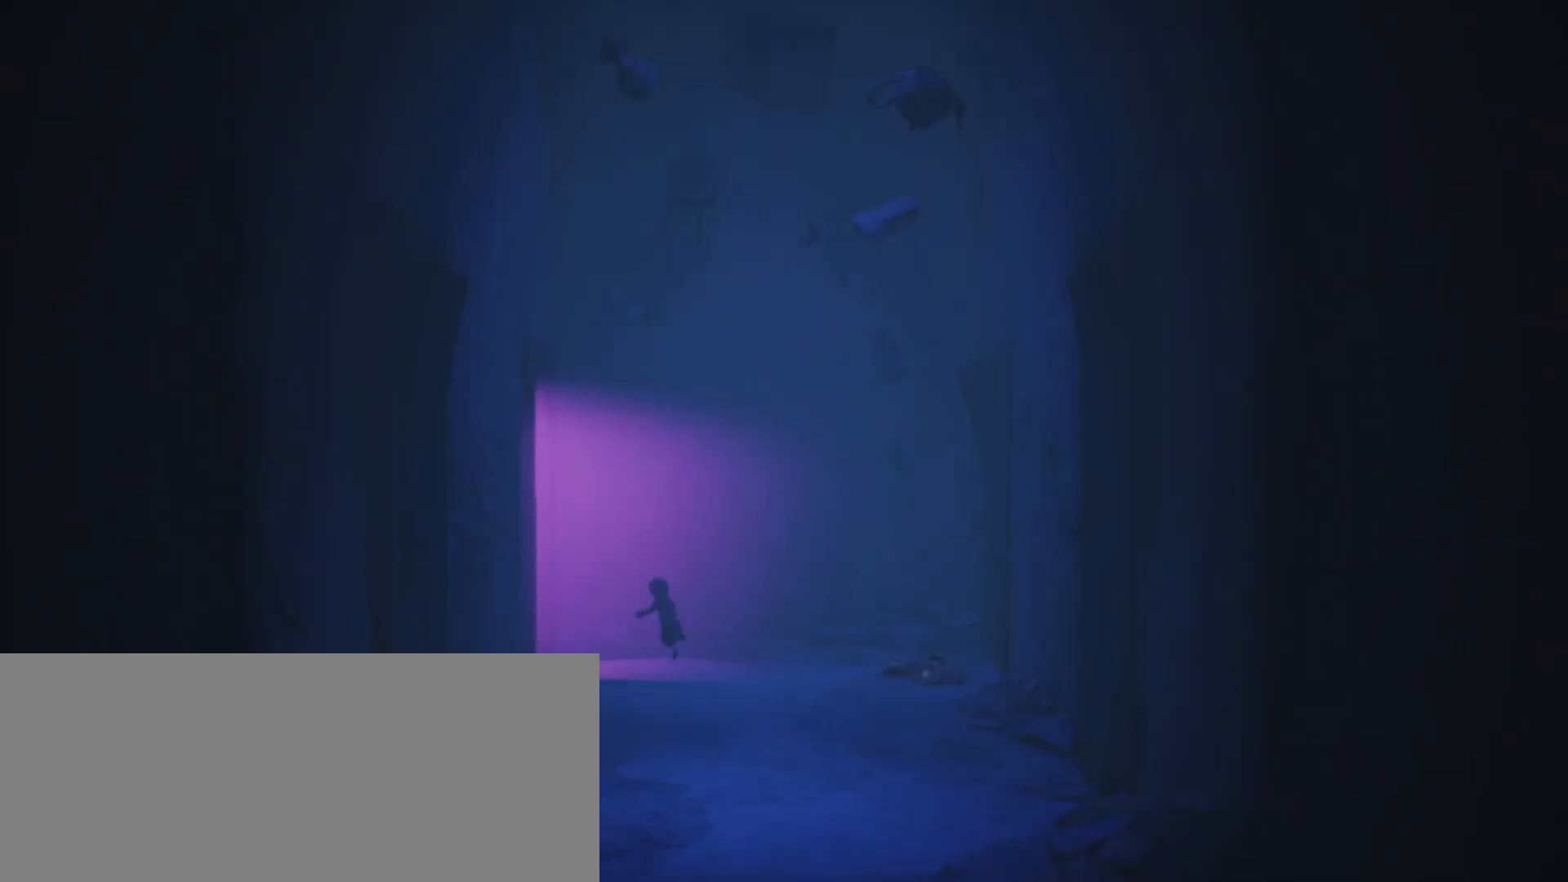
{"keys": ["a", "jump", "sprint", "w"], "events": []}
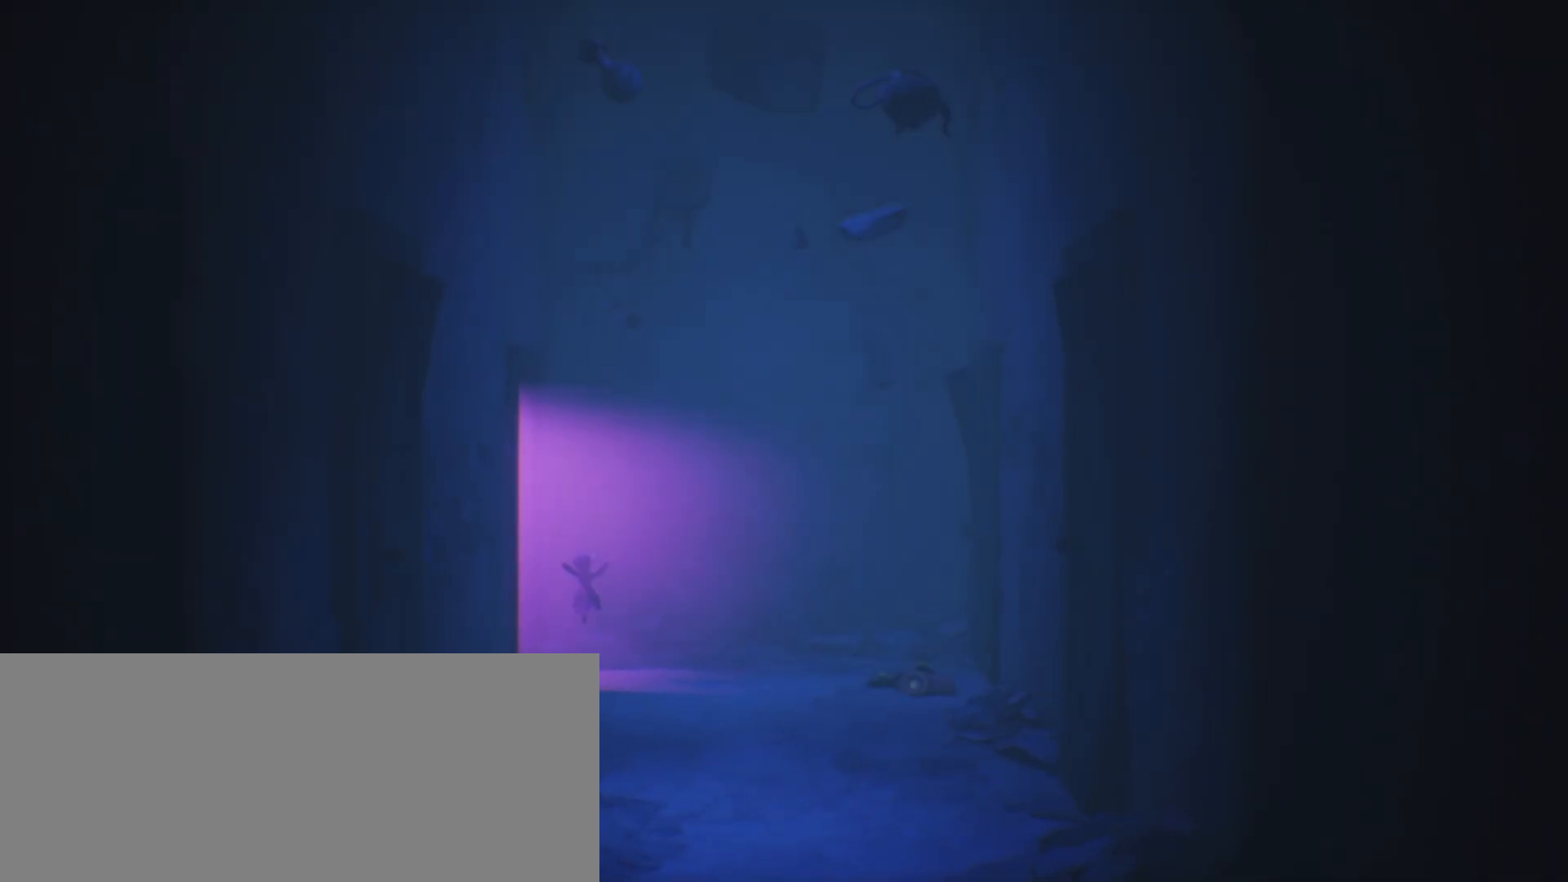
{"keys": ["a", "jump", "sprint"], "events": [[67, "jump", "up"], [67, "w", "up"], [467, "jump", "down"]]}
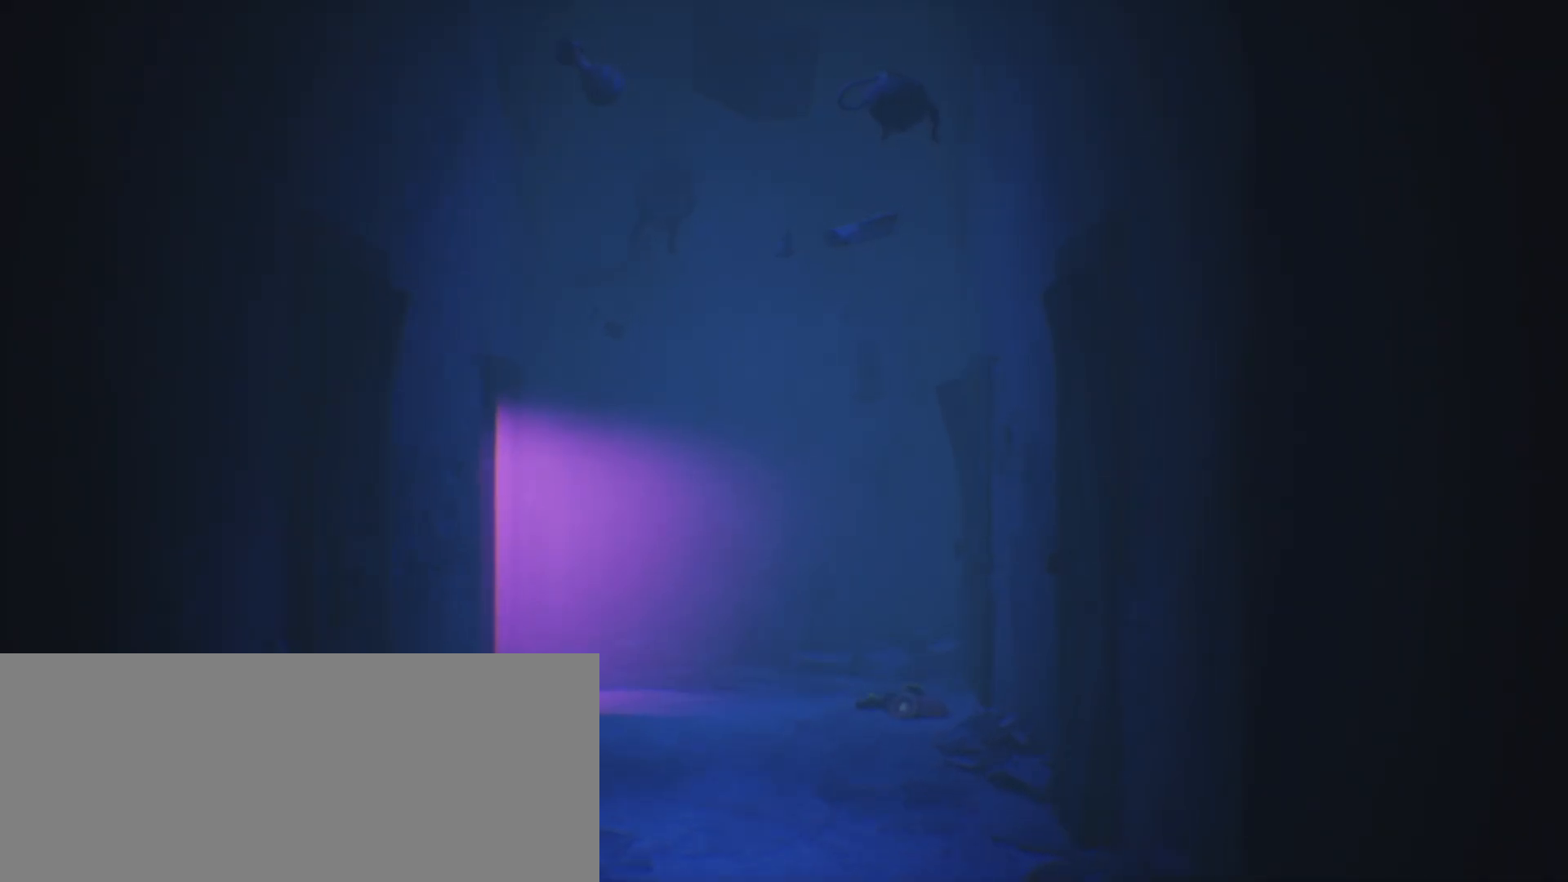
{"keys": ["a", "jump", "sprint"], "events": []}
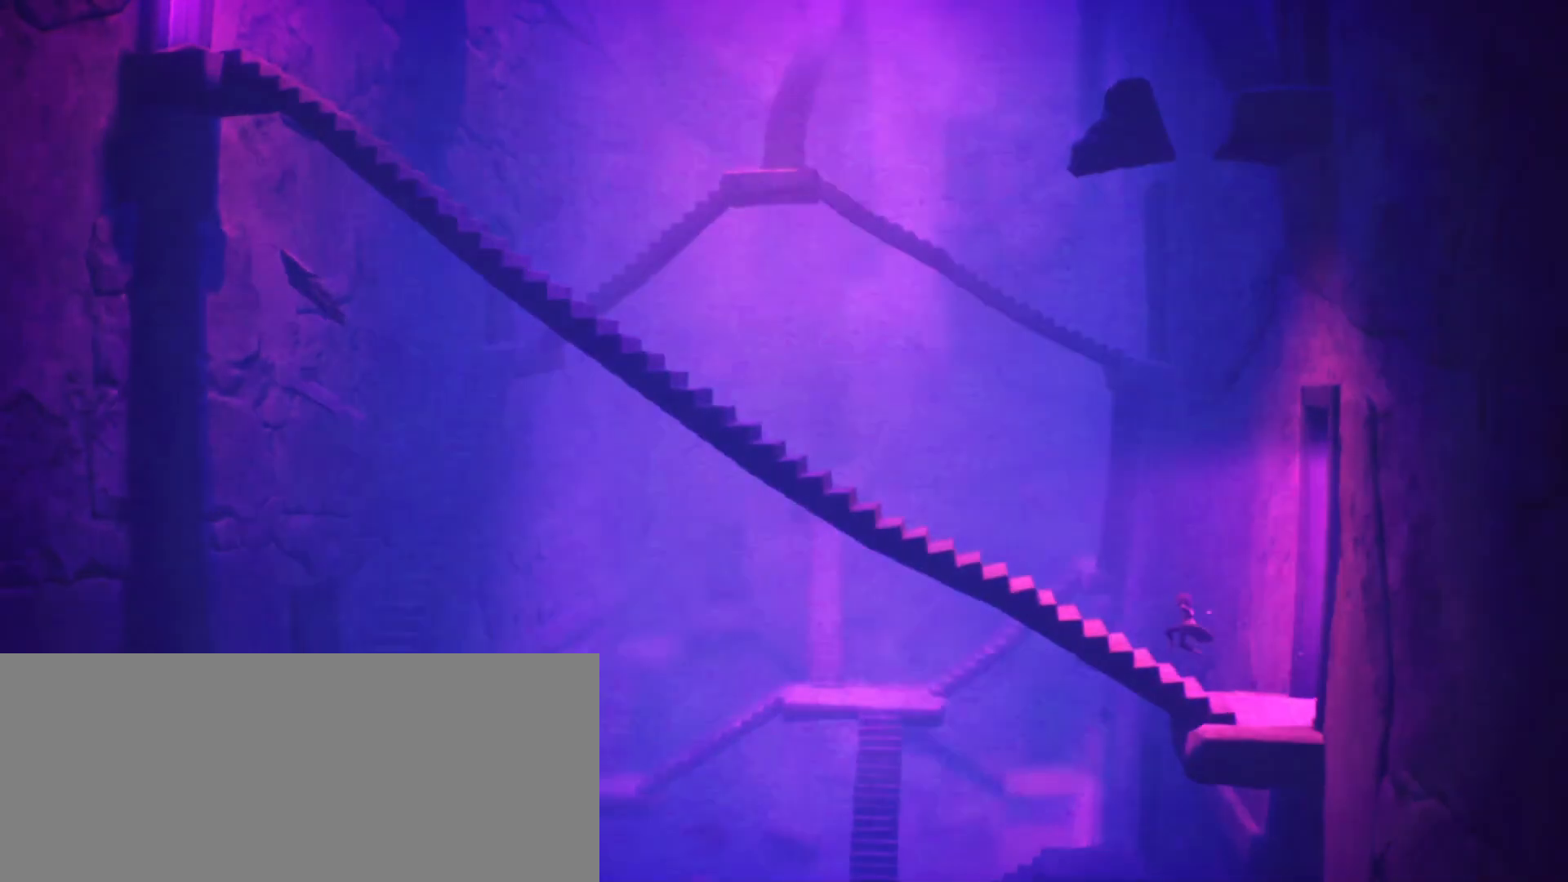
{"keys": ["a", "sprint"], "events": [[233, "jump", "up"]]}
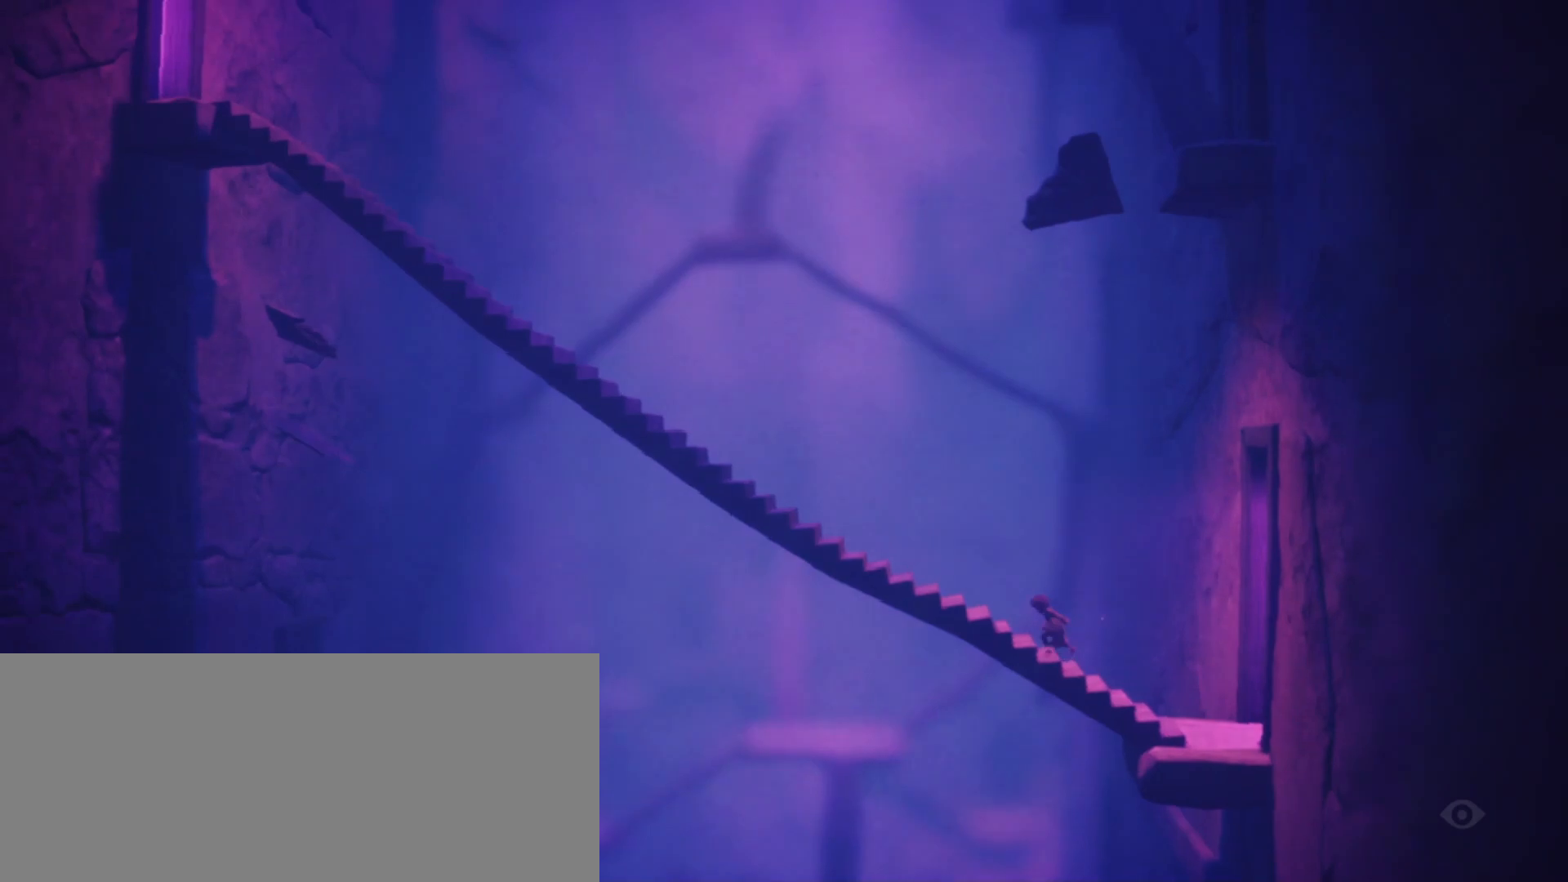
{"keys": ["a", "jump", "sprint"], "events": [[333, "jump", "down"]]}
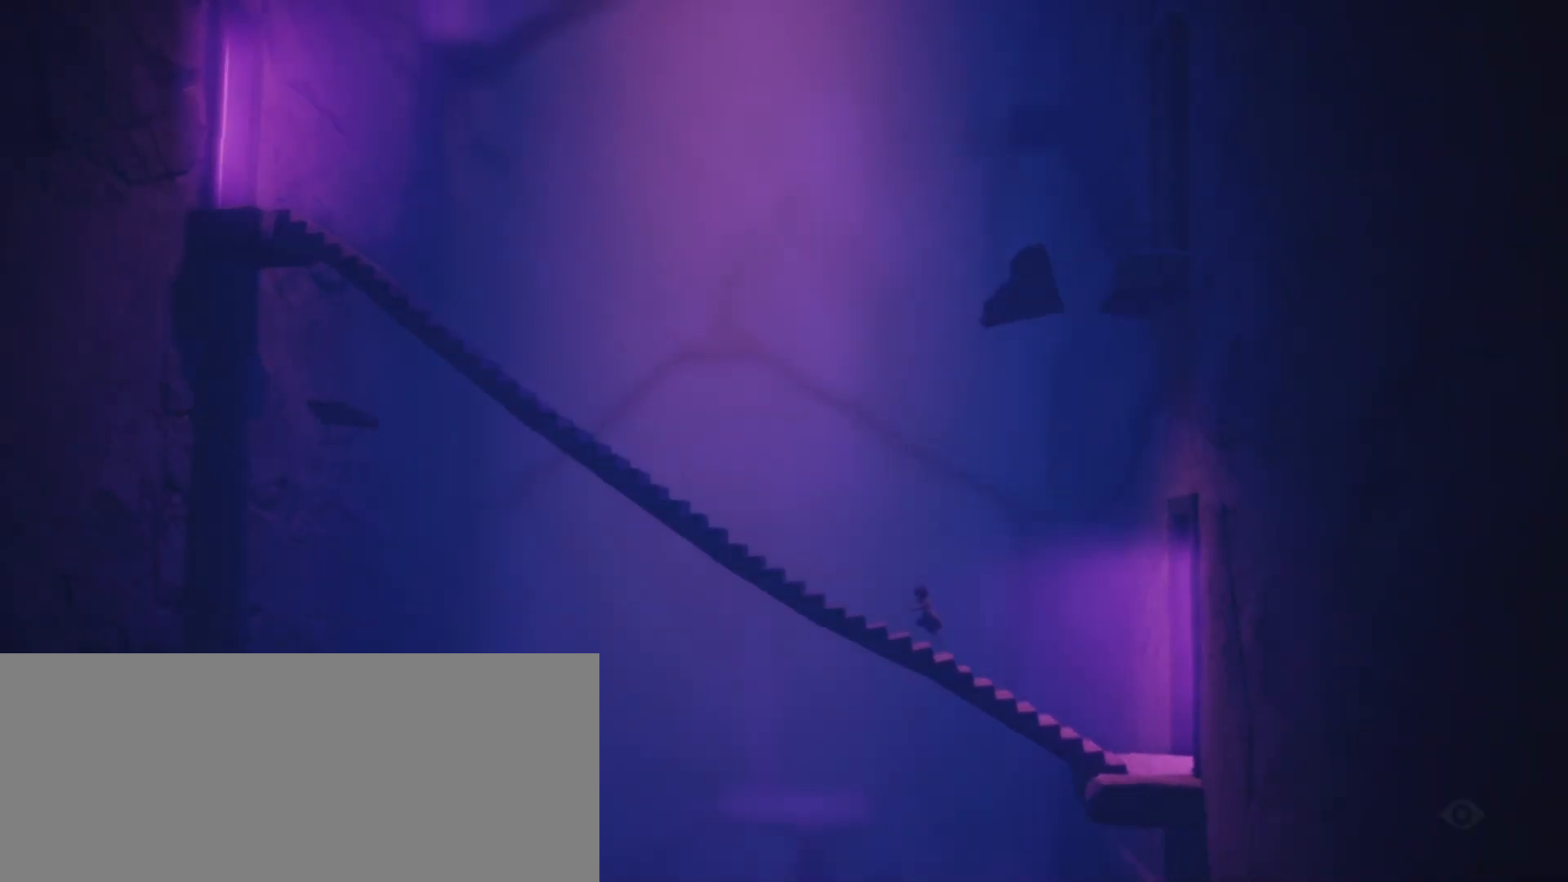
{"keys": ["a", "jump", "sprint"], "events": [[367, "jump", "up"], [433, "jump", "down"]]}
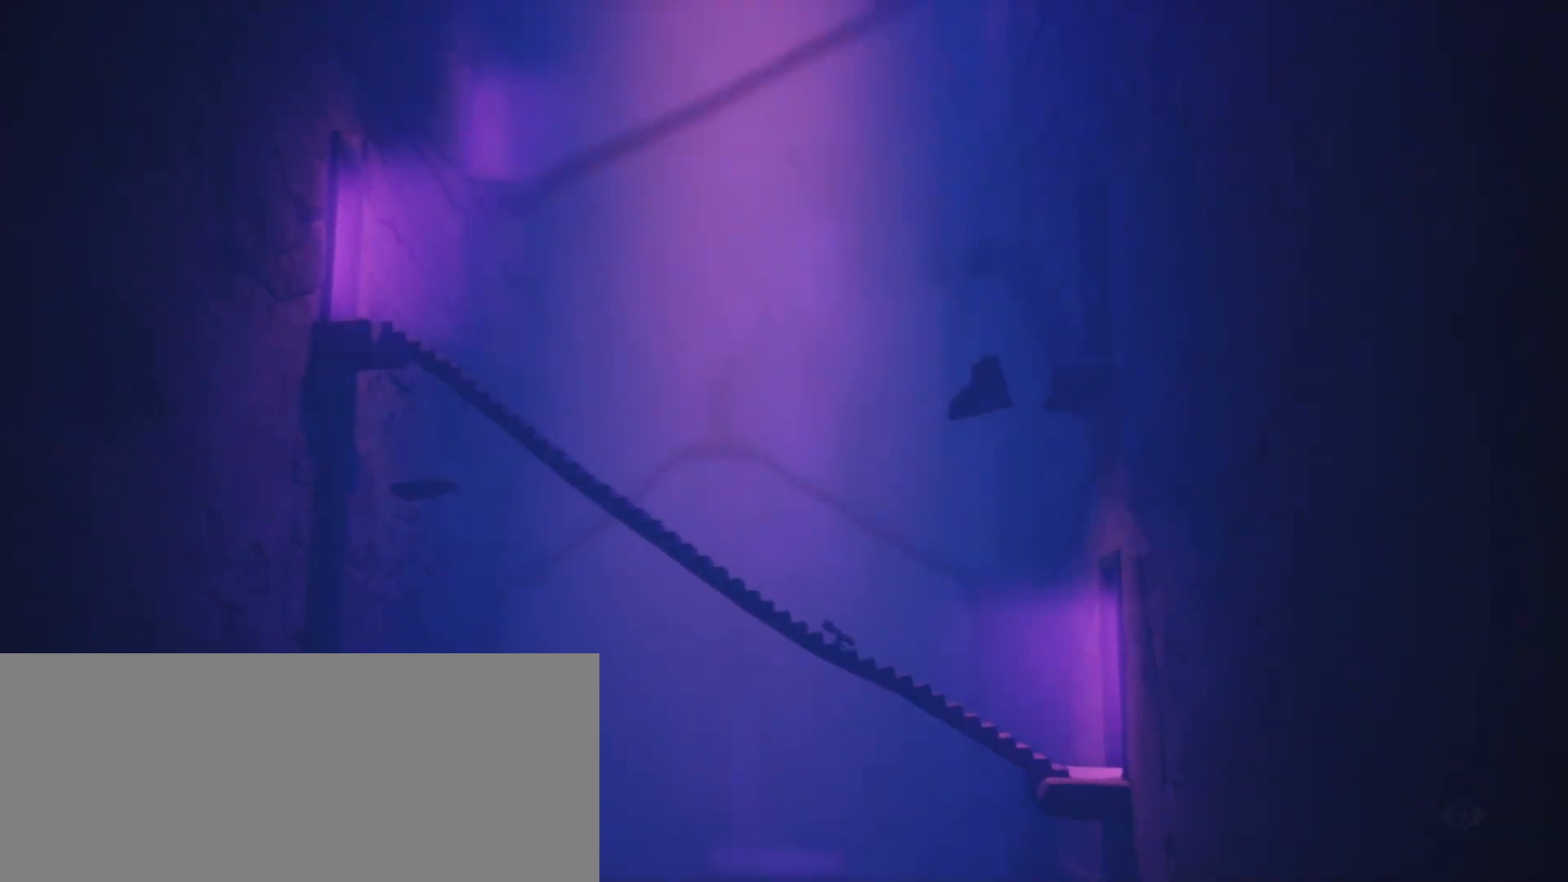
{"keys": ["a", "jump", "sprint"], "events": []}
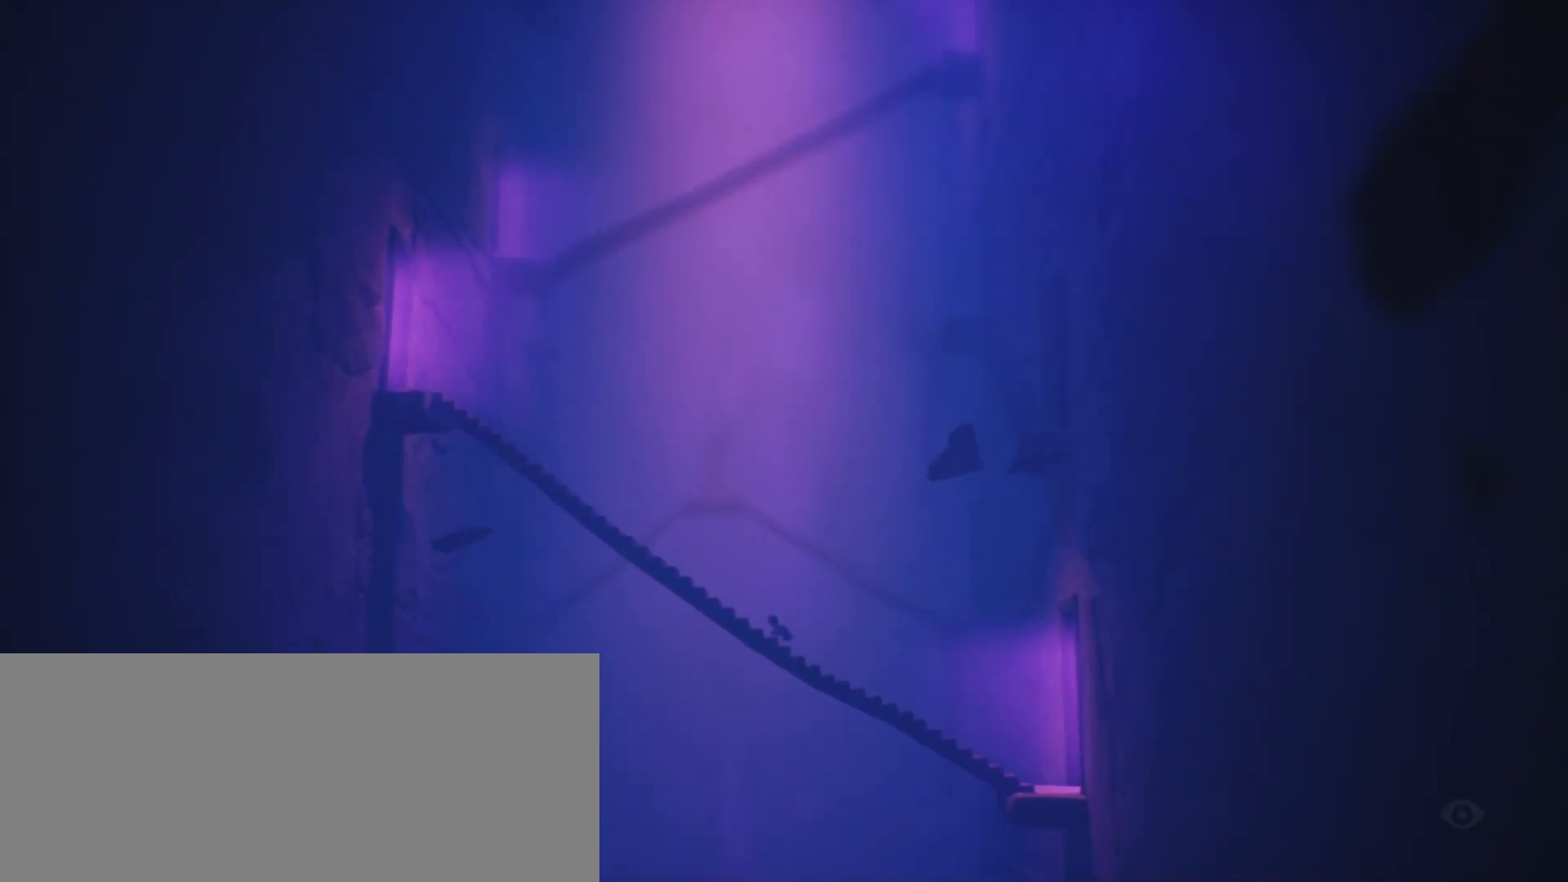
{"keys": ["a", "sprint"], "events": [[167, "jump", "up"]]}
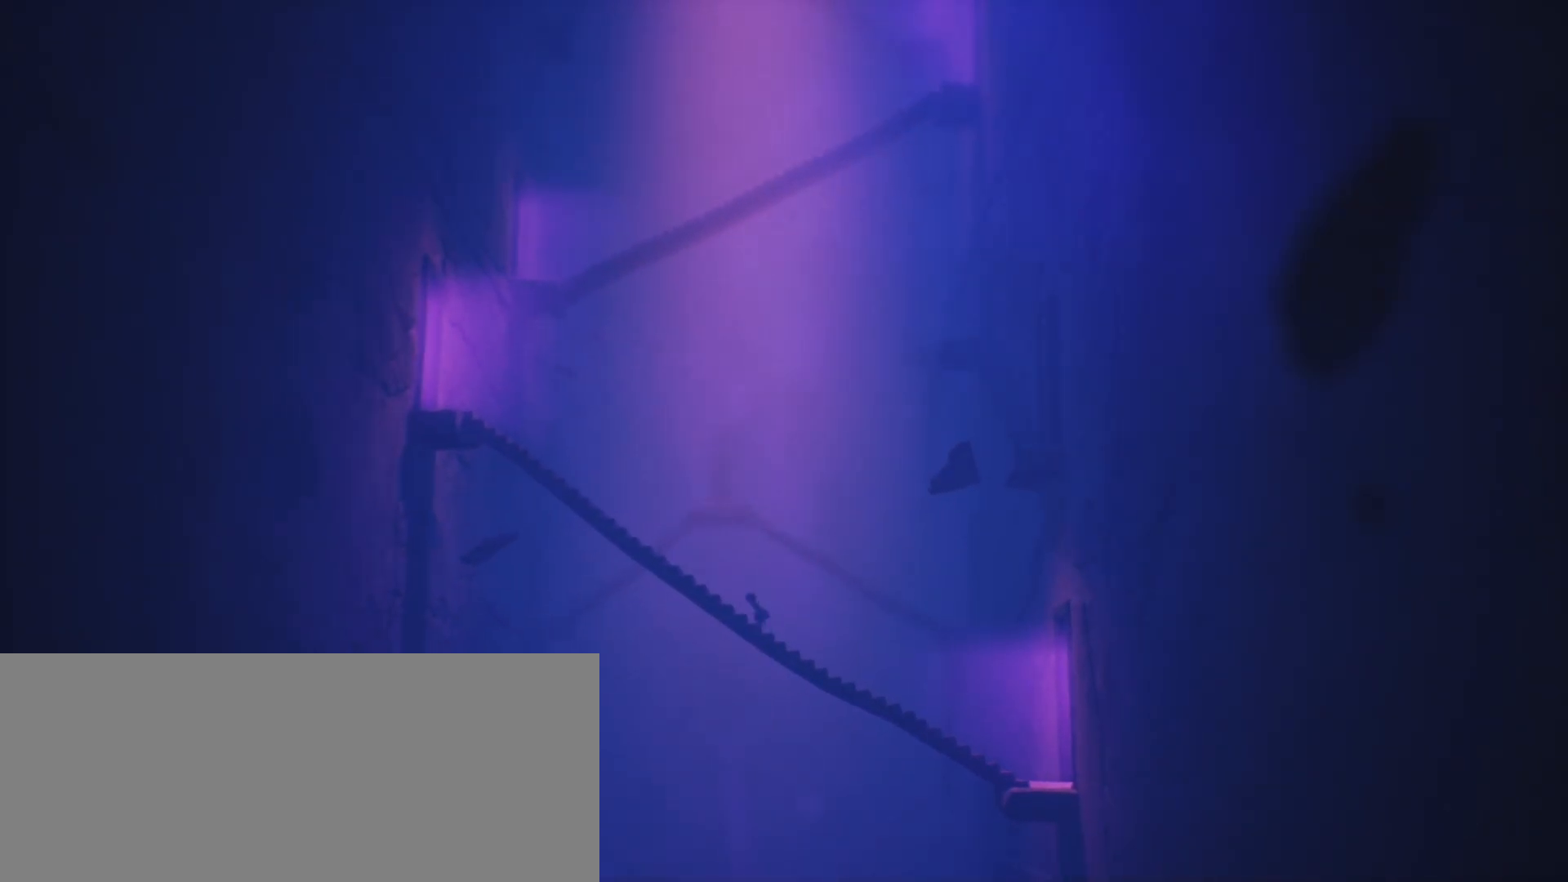
{"keys": ["a", "sprint"], "events": []}
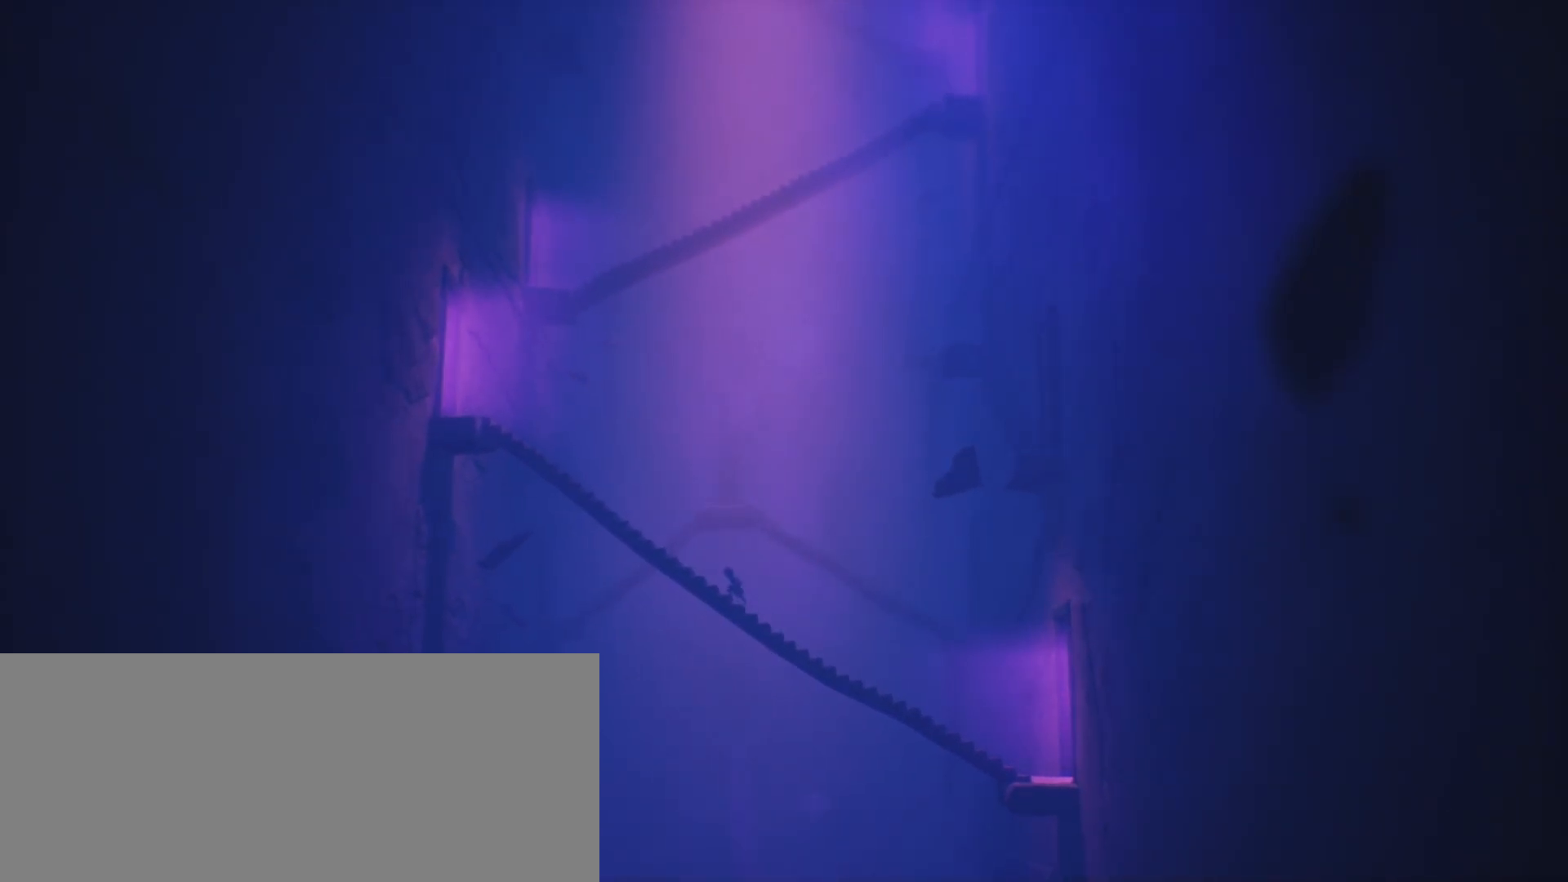
{"keys": ["a", "jump", "sprint"], "events": [[33, "jump", "down"]]}
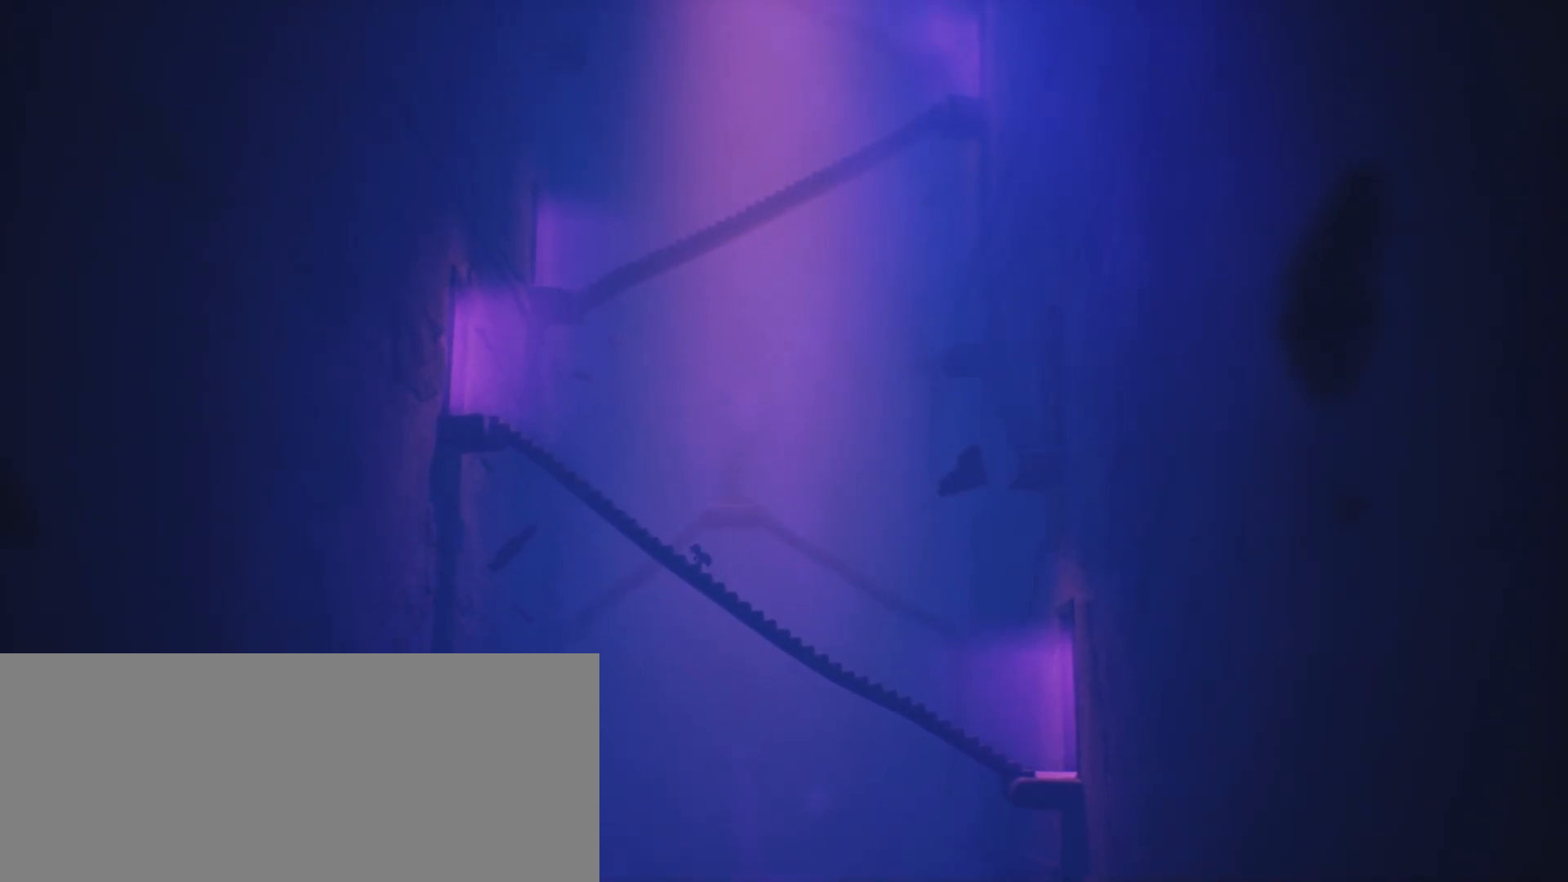
{"keys": ["a", "jump", "sprint"], "events": [[67, "jump", "up"], [200, "jump", "down"]]}
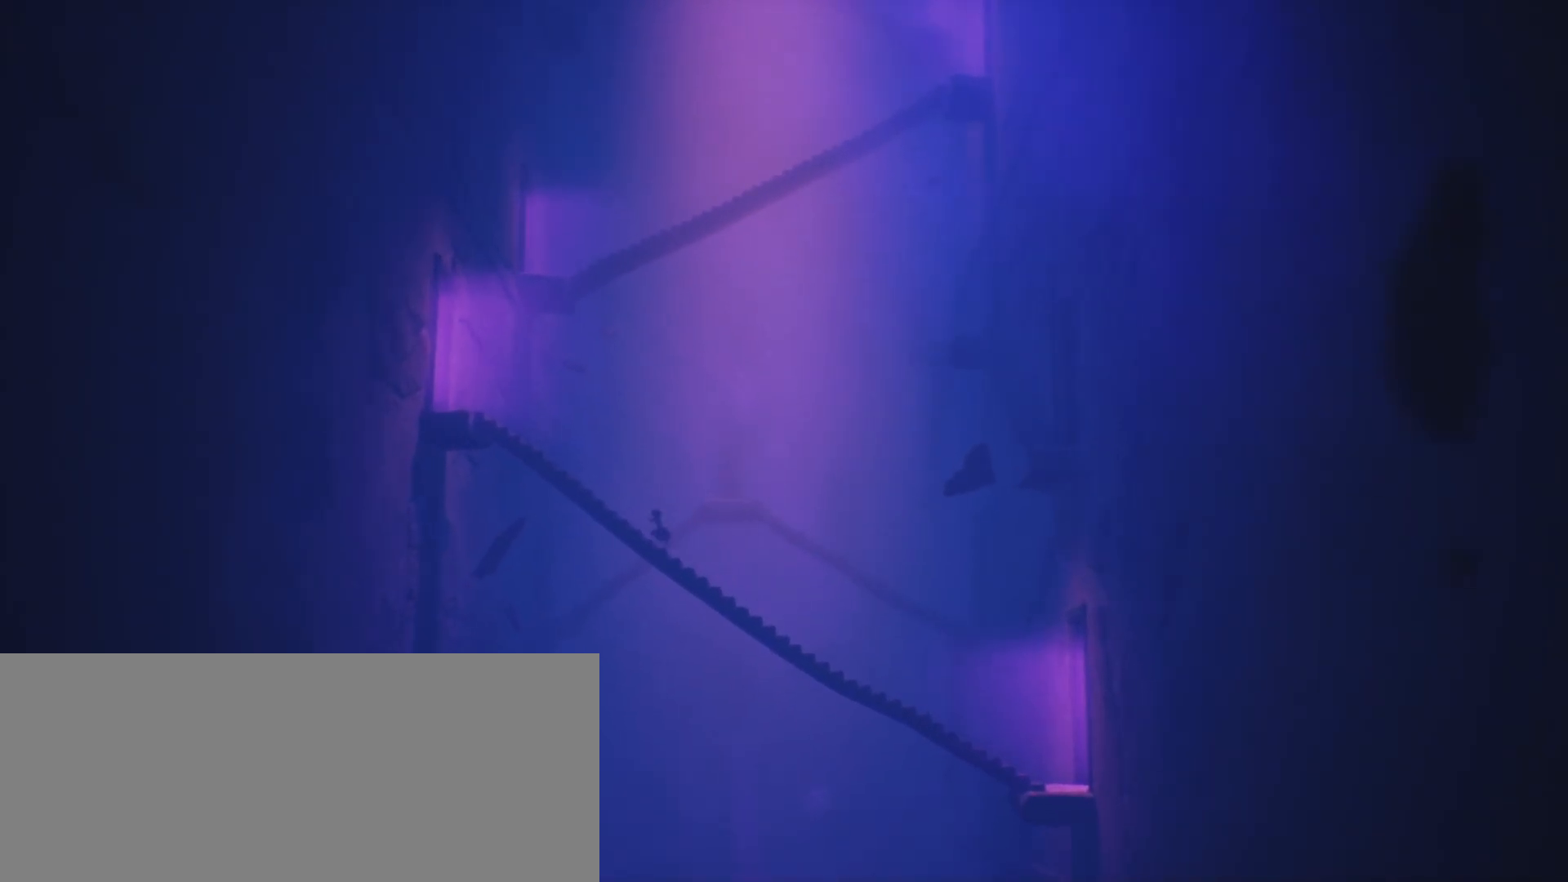
{"keys": ["a", "sprint"], "events": [[267, "jump", "up"]]}
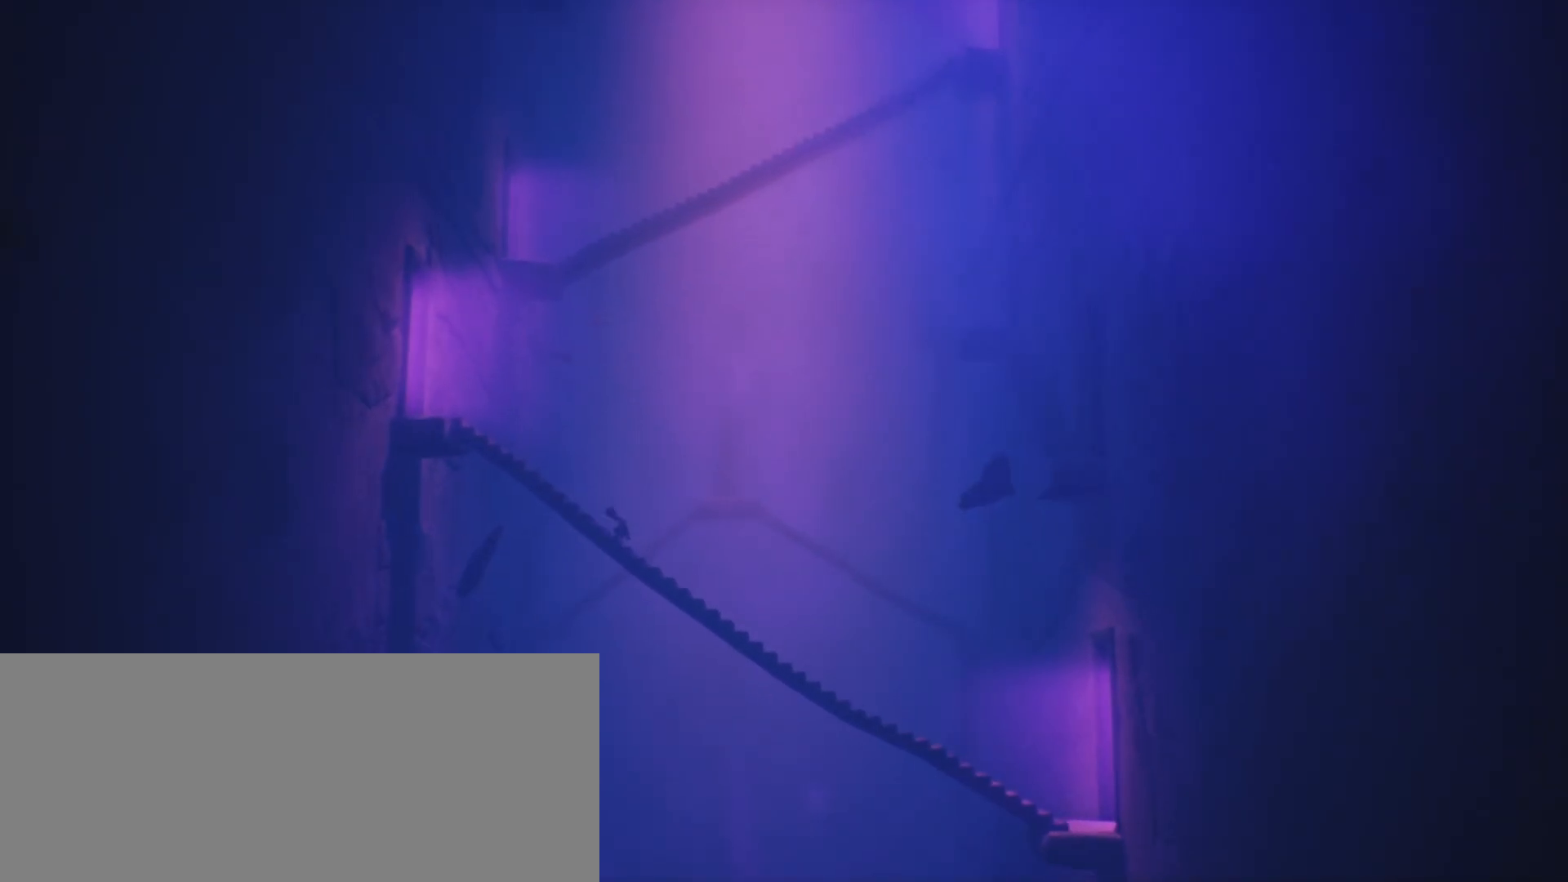
{"keys": ["a", "sprint"], "events": []}
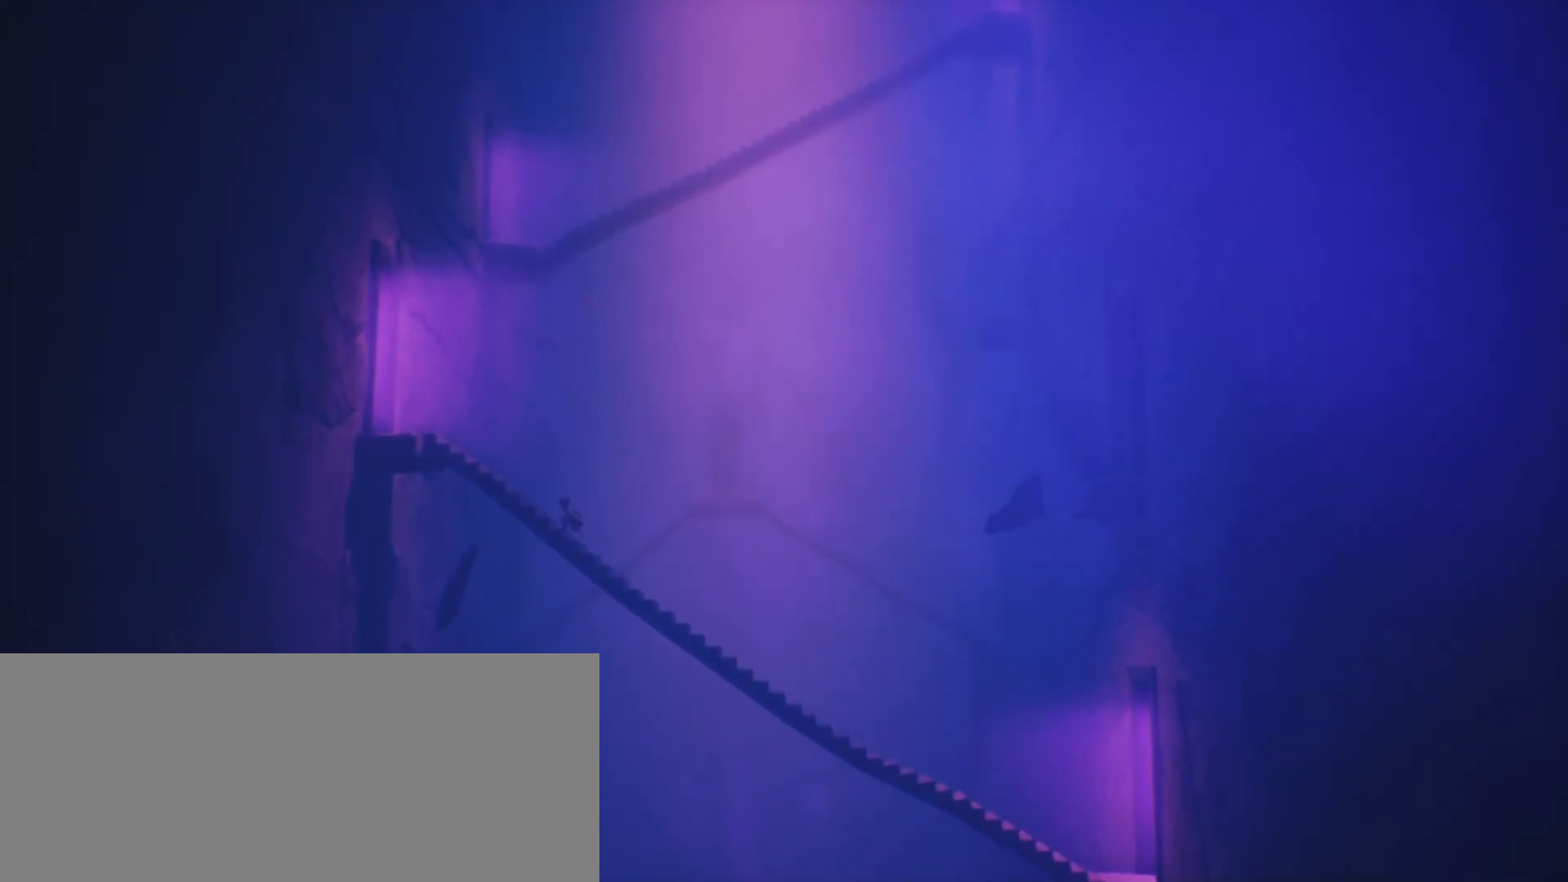
{"keys": ["a", "jump", "sprint"], "events": [[167, "jump", "down"]]}
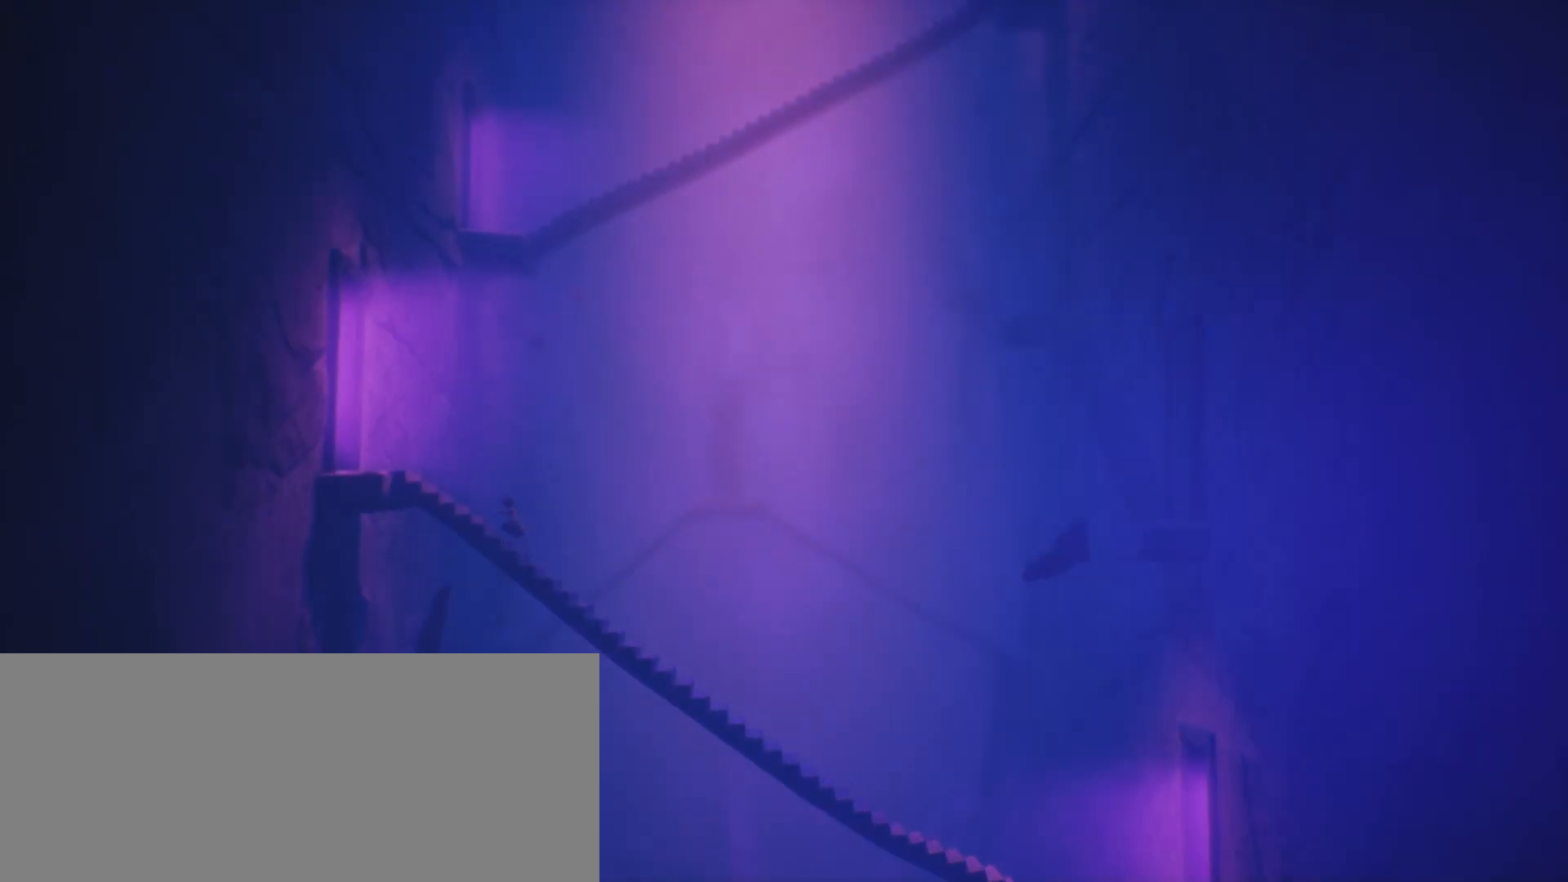
{"keys": ["a", "jump", "sprint"], "events": [[200, "jump", "up"], [300, "jump", "down"]]}
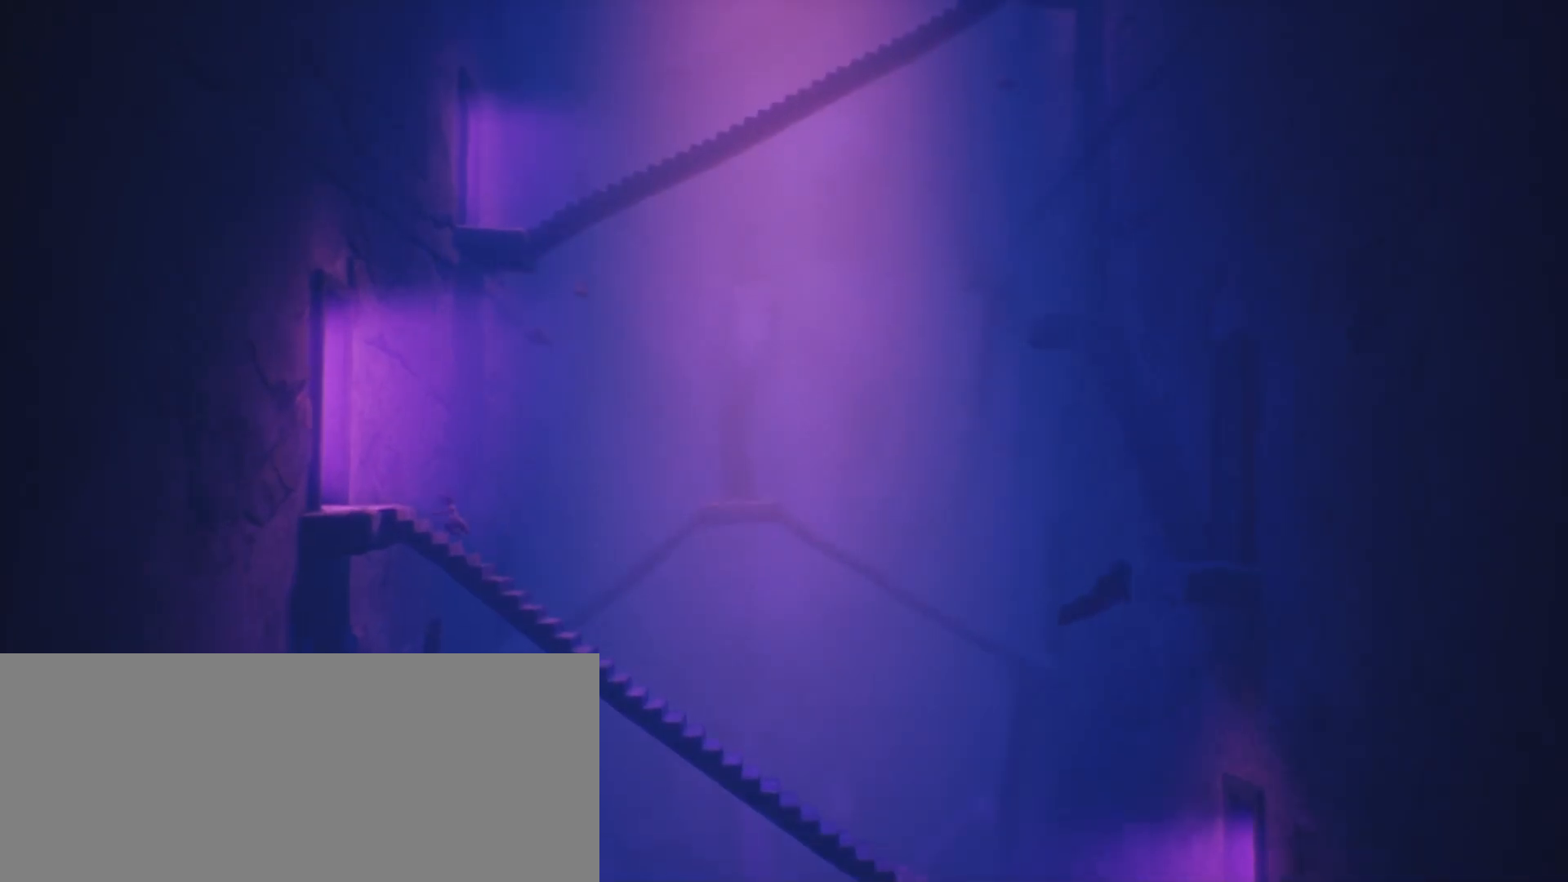
{"keys": ["a", "sprint"], "events": [[500, "jump", "up"]]}
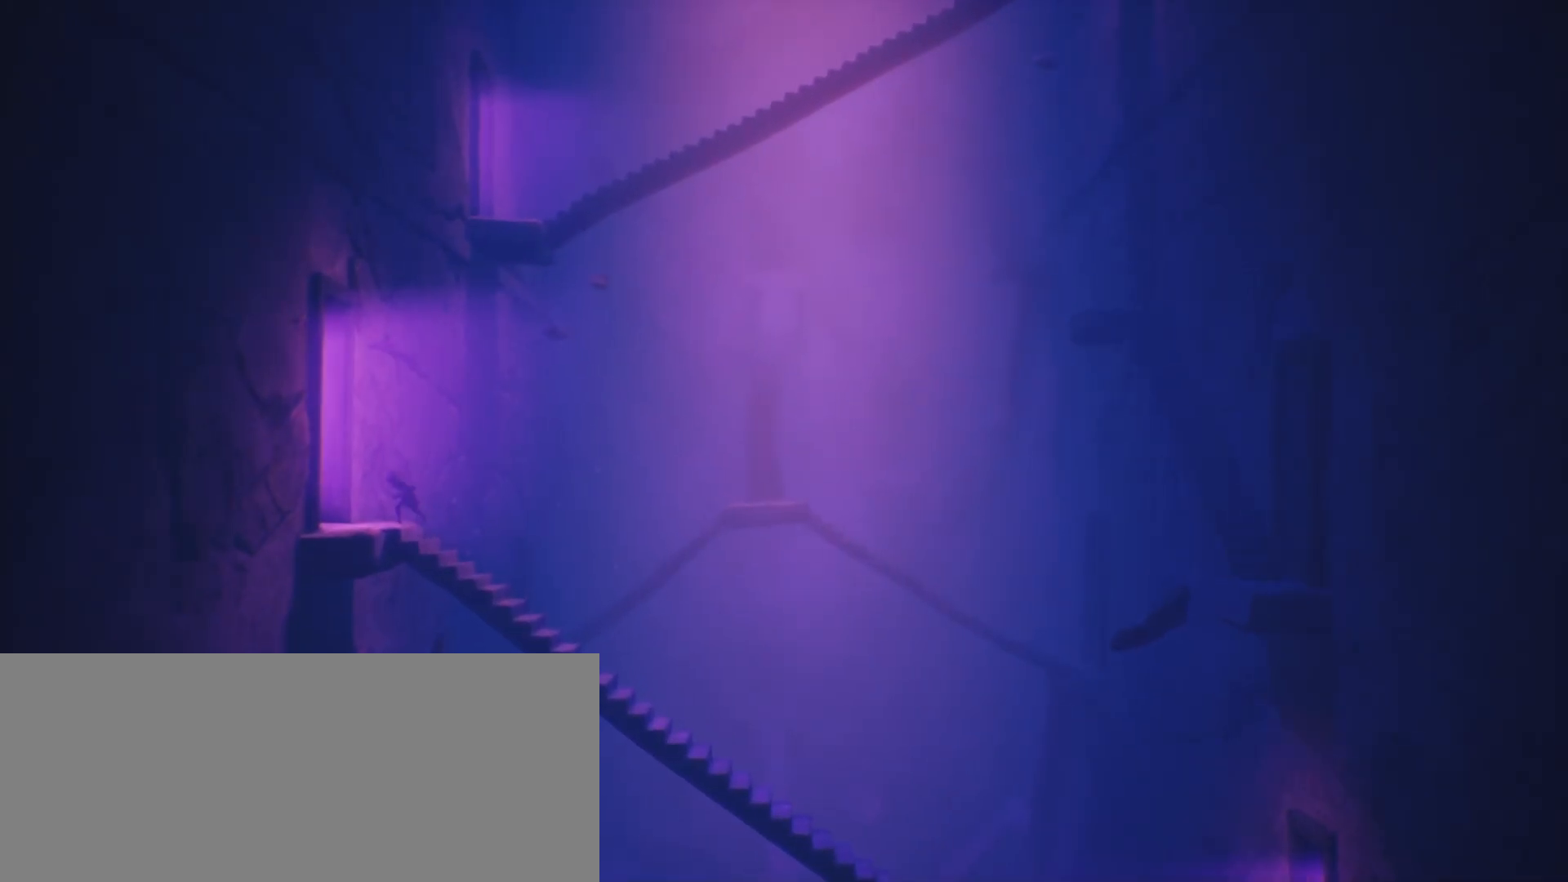
{"keys": ["a", "jump", "sprint"], "events": [[500, "jump", "down"]]}